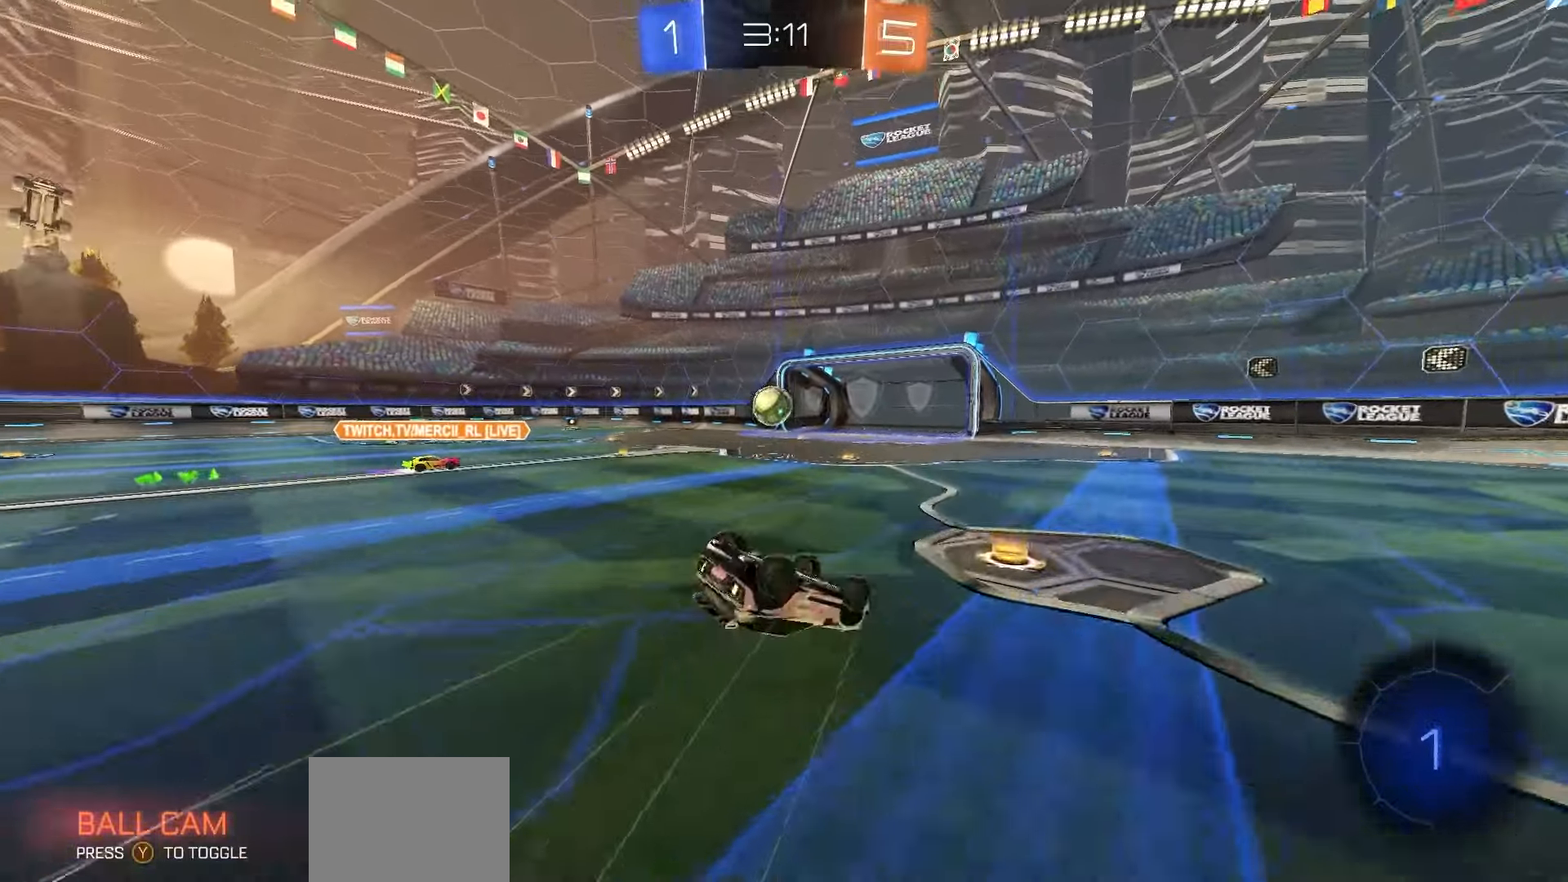
Gameplay with a controller (Xbox layout); each line is a JSON object with the inputs held at the frame after it (dt_ms = milliseconds from this image to that frame). "events" lists button and stick changes between this image and that frame as [ms after this image, input, new state], when the widget could be followed in between.
{"dt_ms": 500, "buttons": ["R2"], "left_stick": "left", "right_stick": "center", "events": [[17, "X", "down"], [317, "left_stick", "center"], [383, "X", "up"], [383, "left_stick", "left"]]}
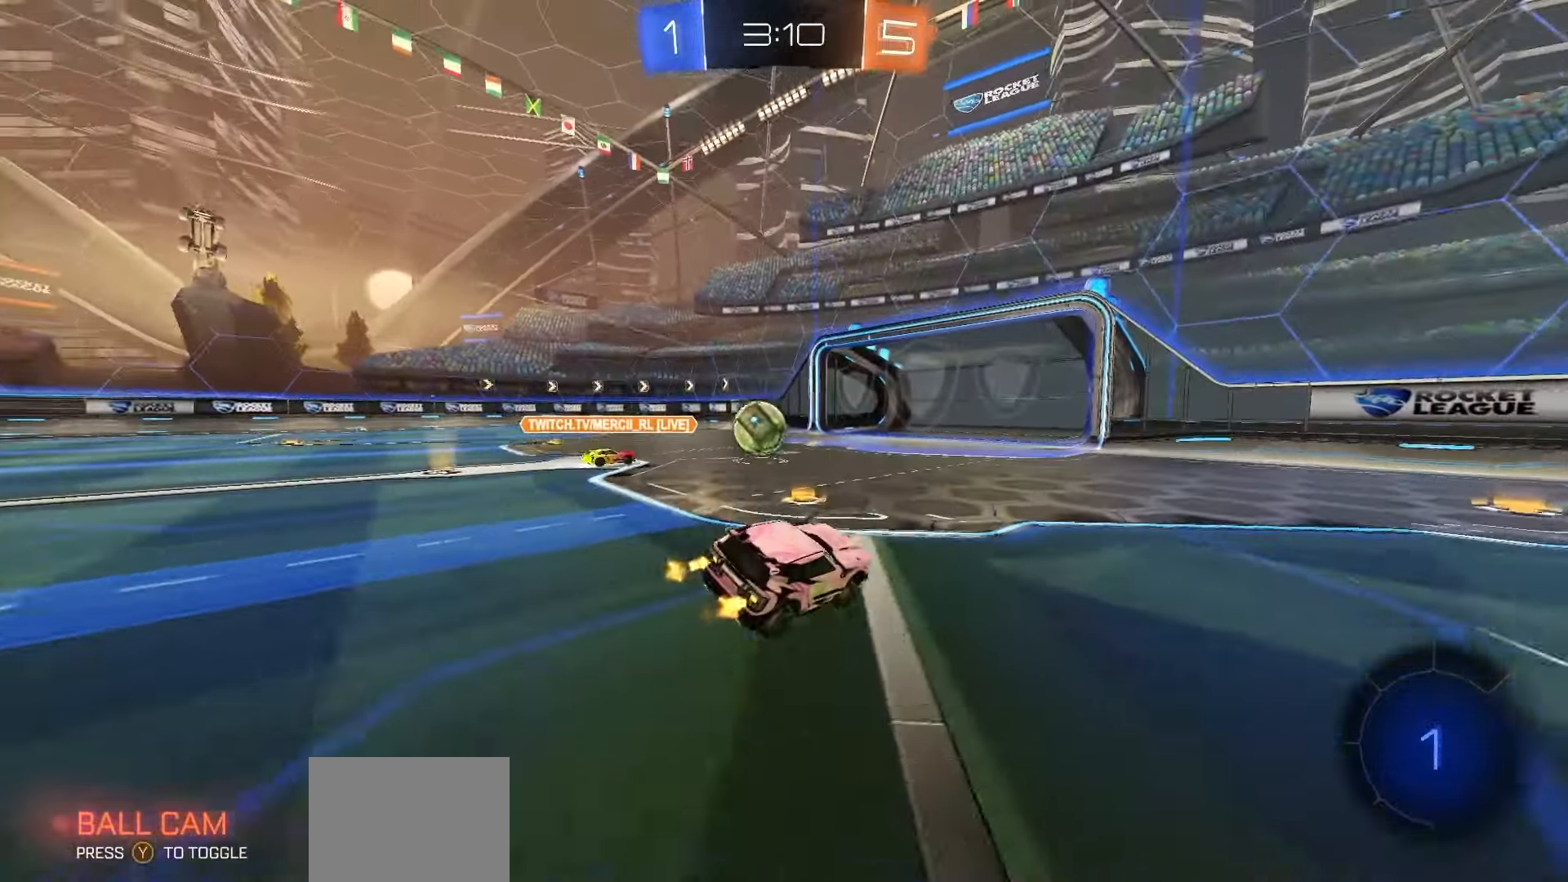
{"dt_ms": 500, "buttons": ["Y", "R2"], "left_stick": "right", "right_stick": "center", "events": [[100, "left_stick", "right"], [167, "L1", "down"], [283, "L1", "up"], [467, "Y", "down"]]}
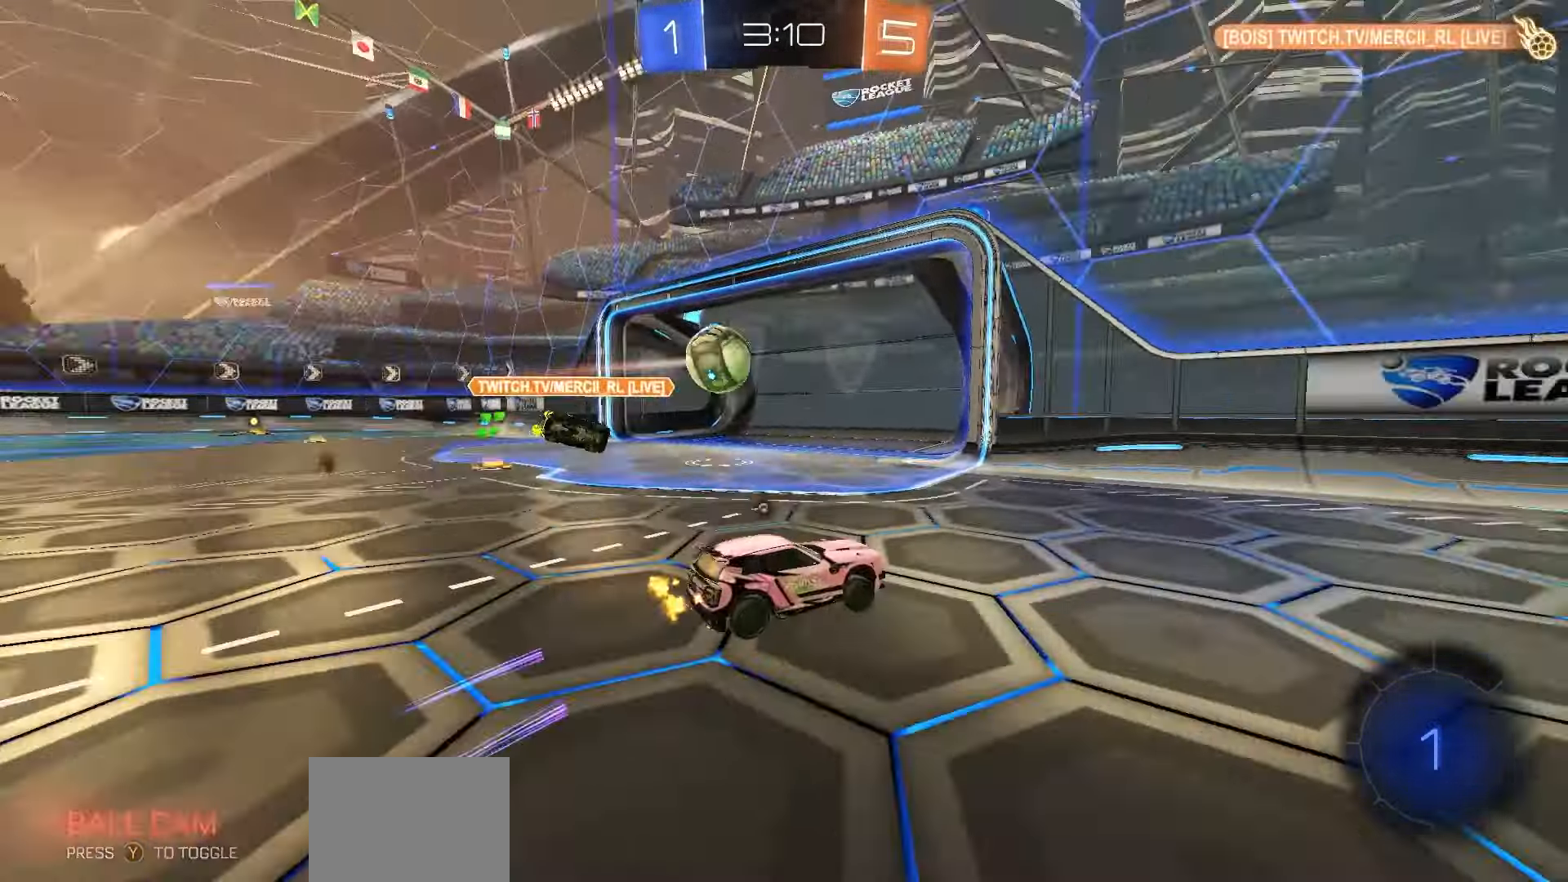
{"dt_ms": 500, "buttons": ["R2"], "left_stick": "right", "right_stick": "center", "events": [[67, "Y", "up"]]}
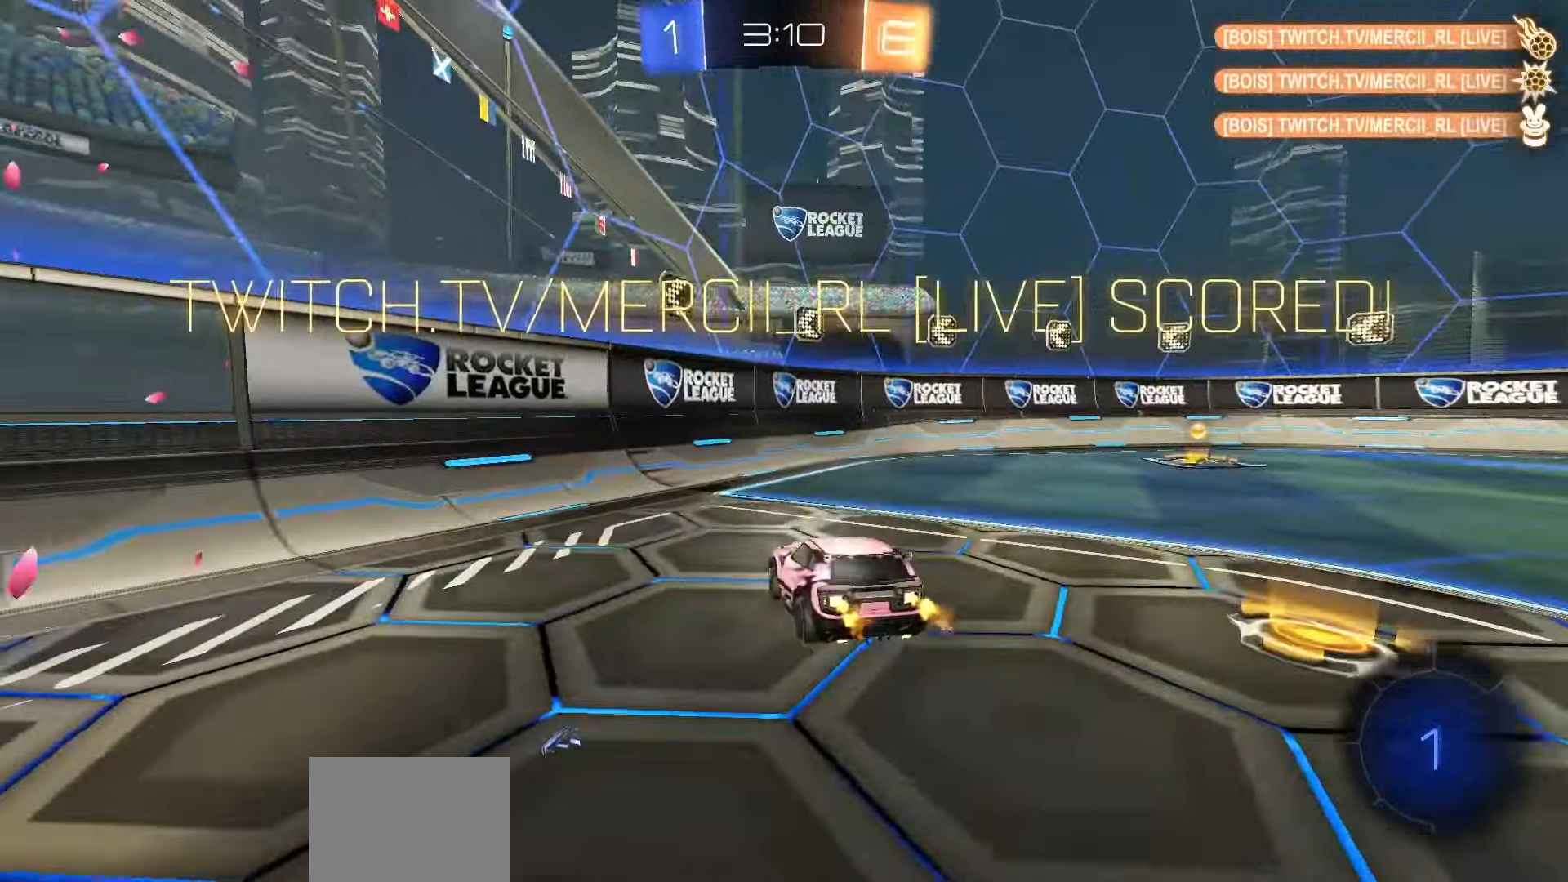
{"dt_ms": 500, "buttons": ["L2"], "left_stick": "right", "right_stick": "center", "events": [[150, "R2", "up"], [217, "L2", "down"]]}
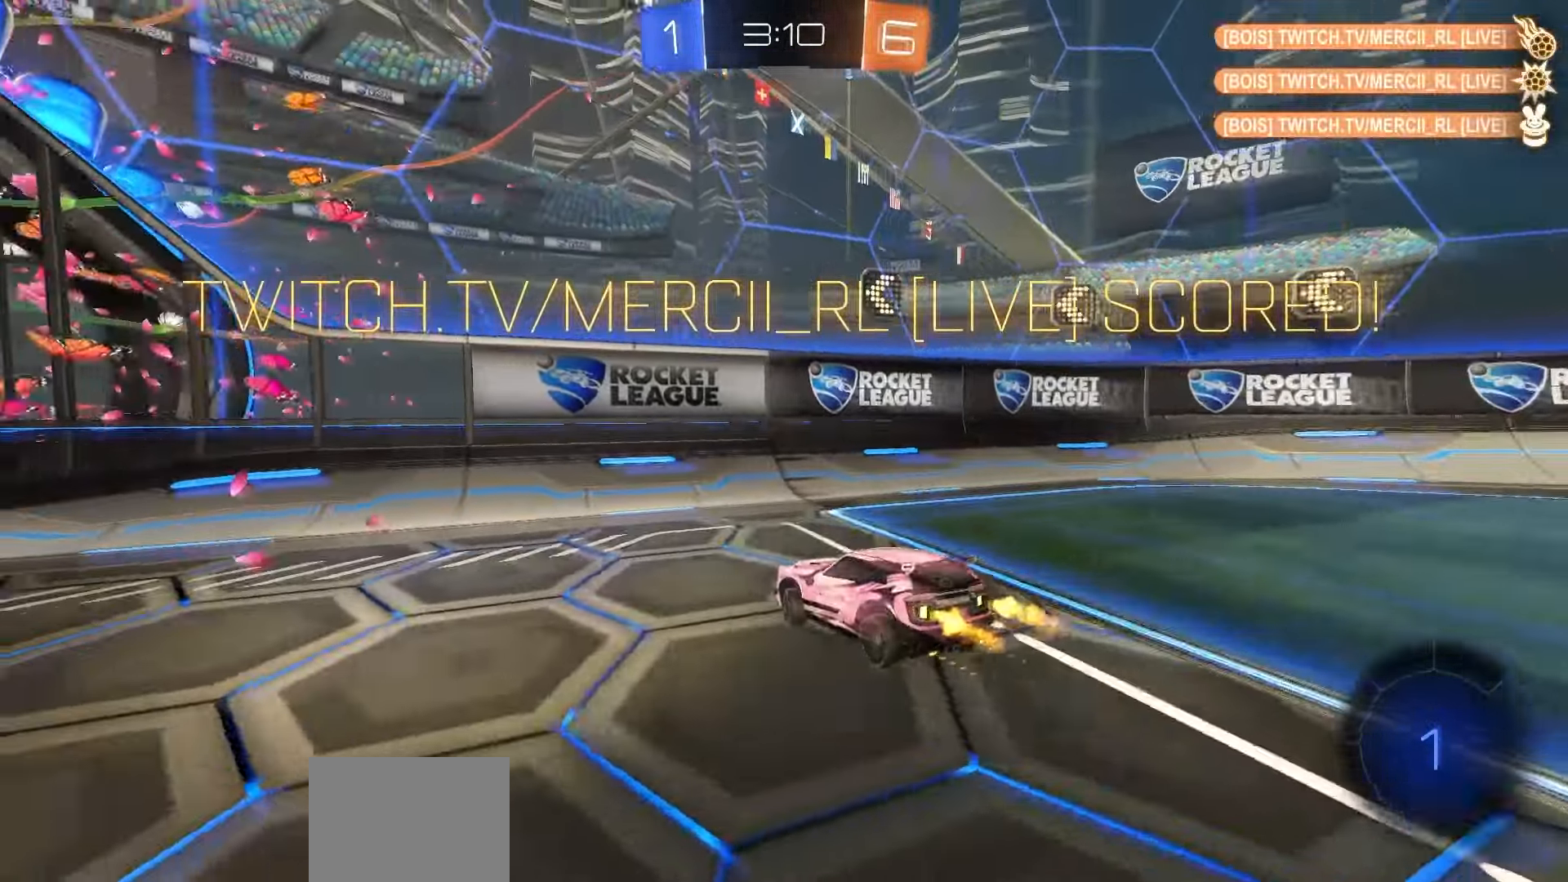
{"dt_ms": 500, "buttons": ["L2"], "left_stick": "down-left", "right_stick": "center", "events": [[267, "left_stick", "center"], [483, "left_stick", "down-left"]]}
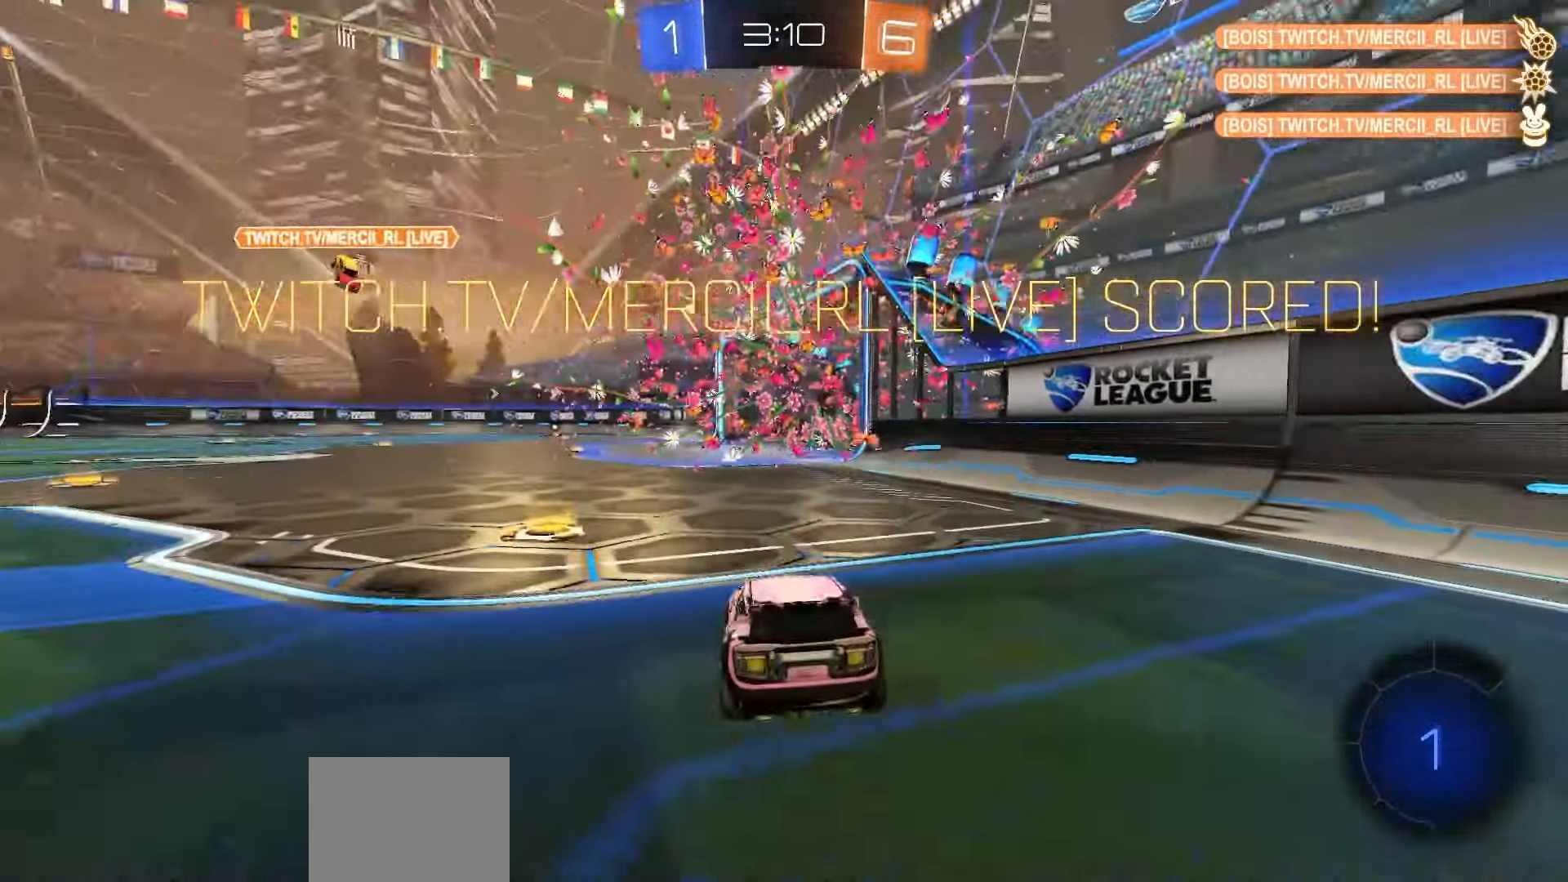
{"dt_ms": 500, "buttons": ["A", "L2"], "left_stick": "down", "right_stick": "center", "events": [[117, "left_stick", "center"], [267, "A", "down"], [317, "A", "up"], [317, "left_stick", "down"], [383, "A", "down"]]}
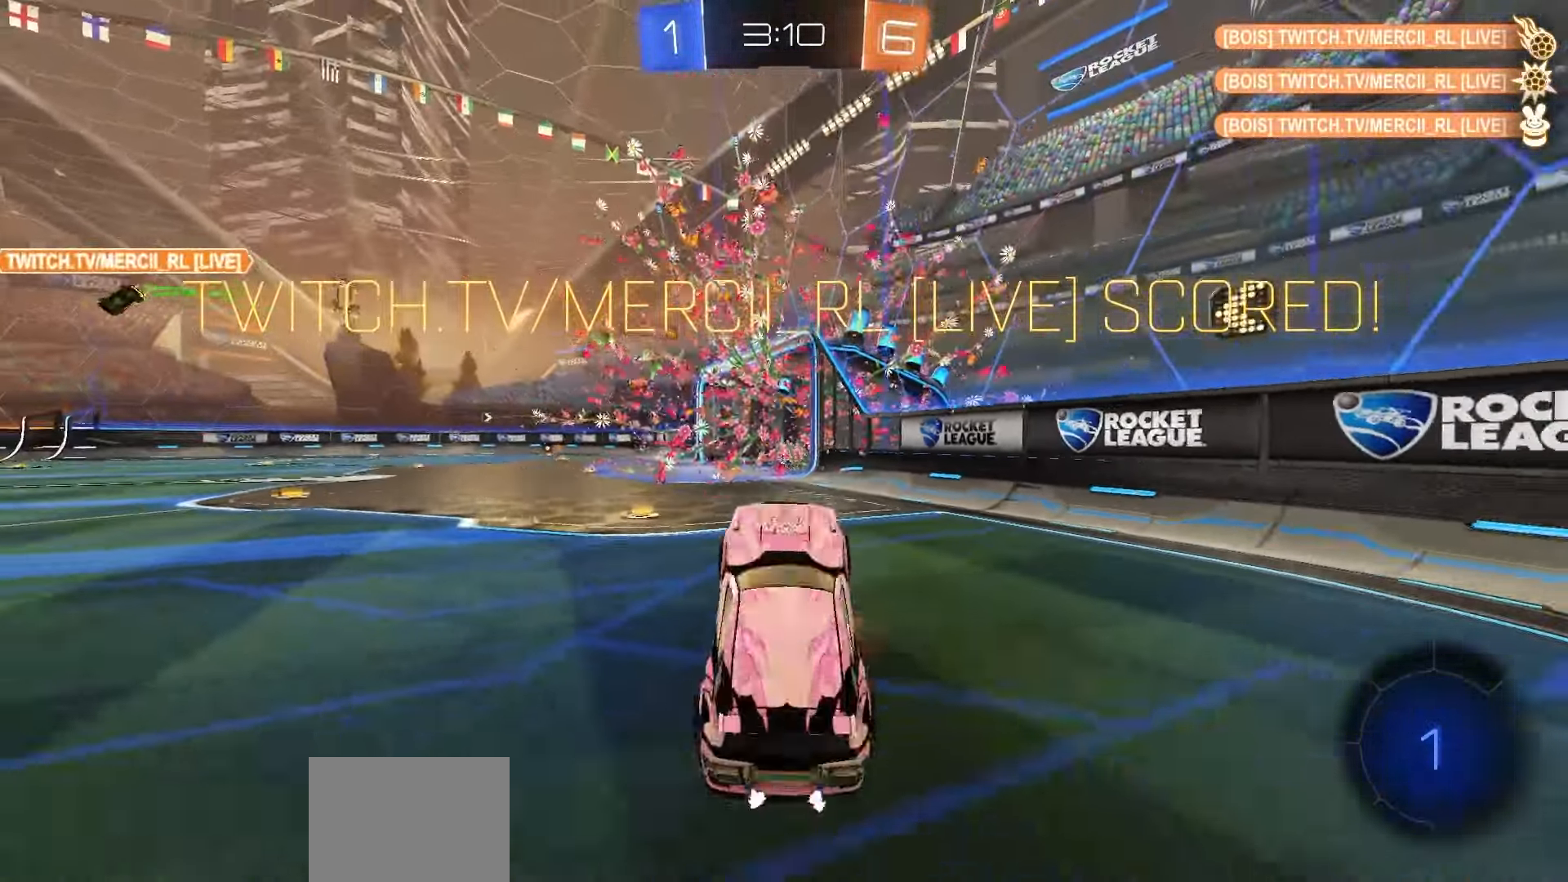
{"dt_ms": 500, "buttons": ["X", "L2", "R1", "R2"], "left_stick": "up", "right_stick": "center", "events": [[33, "A", "up"], [50, "left_stick", "center"], [133, "left_stick", "up"], [217, "R2", "down"], [267, "X", "down"], [283, "R1", "down"]]}
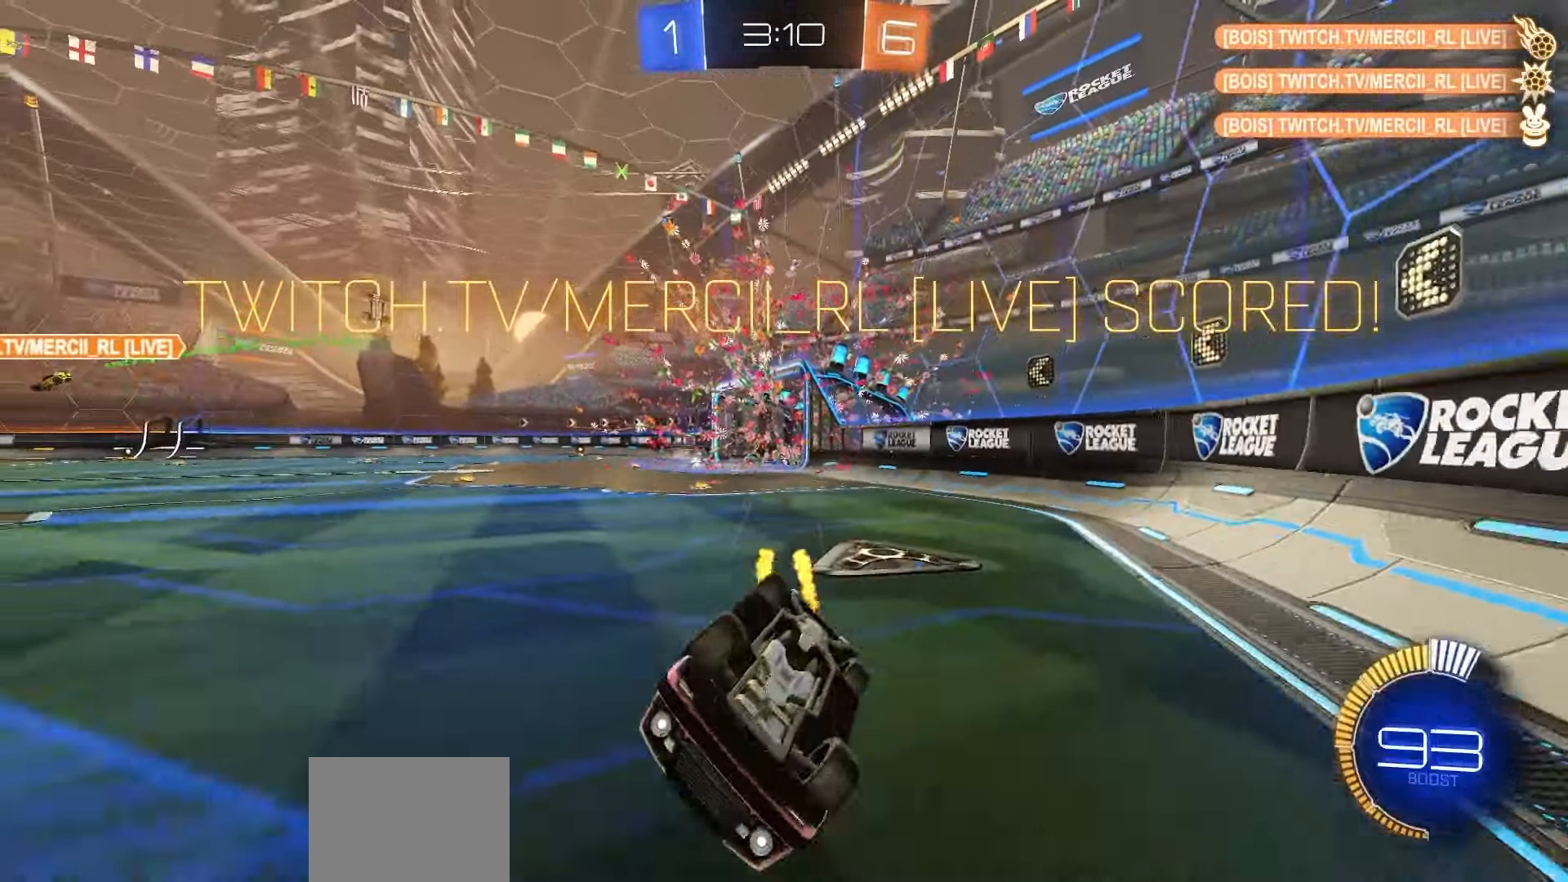
{"dt_ms": 500, "buttons": ["R1", "R2"], "left_stick": "up-left", "right_stick": "center", "events": [[150, "X", "up"], [150, "left_stick", "center"], [183, "Y", "down"], [200, "L2", "up"], [217, "left_stick", "right"], [250, "Y", "up"], [433, "A", "down"], [433, "left_stick", "up-left"], [450, "A", "up"]]}
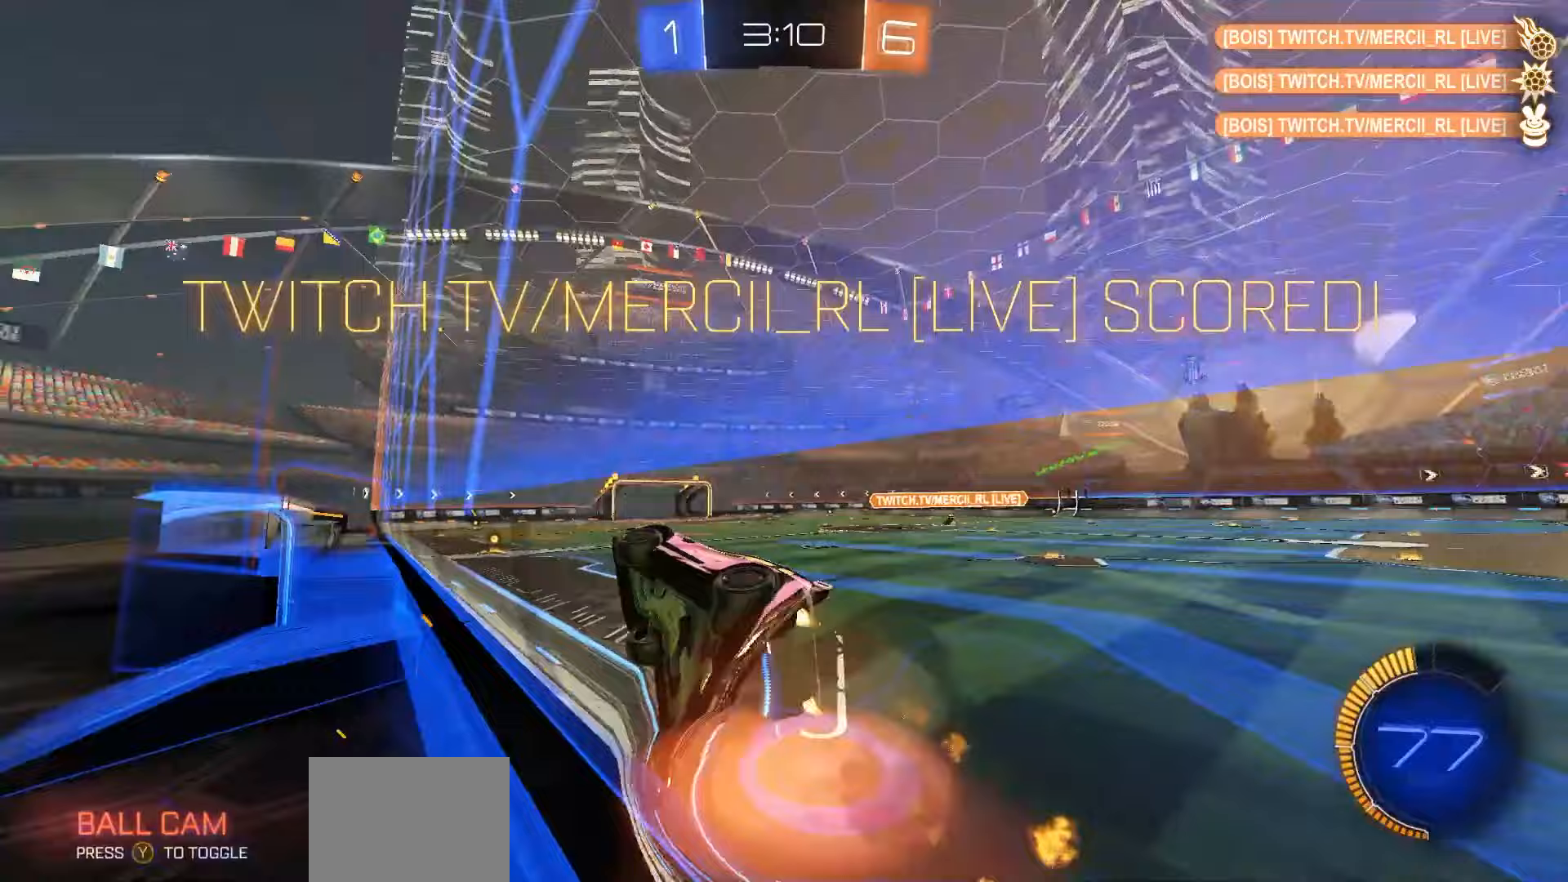
{"dt_ms": 1000, "buttons": ["A"], "left_stick": "center", "right_stick": "center", "events": [[17, "A", "down"], [83, "left_stick", "down-right"], [100, "A", "up"], [183, "A", "down"], [200, "left_stick", "left"], [250, "A", "up"], [300, "A", "down"], [333, "left_stick", "down-right"], [383, "A", "up"], [400, "R1", "up"], [500, "left_stick", "center"], [683, "left_stick", "right"], [817, "A", "down"], [817, "left_stick", "center"], [883, "A", "up"], [933, "A", "down"], [983, "R2", "up"]]}
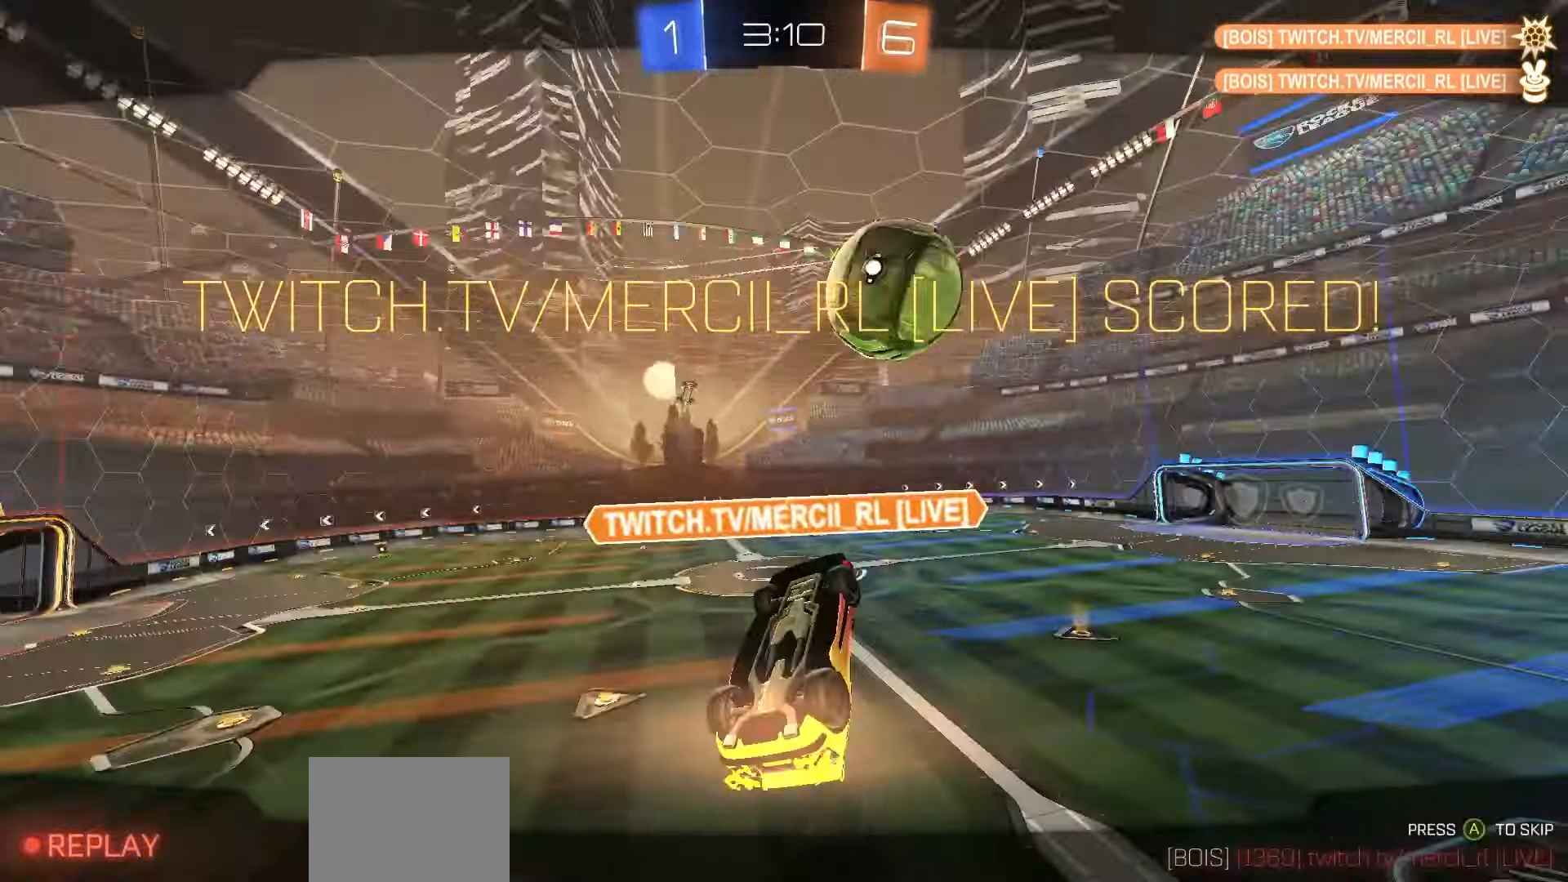
{"dt_ms": 500, "buttons": [], "left_stick": "center", "right_stick": "center", "events": [[33, "A", "up"], [83, "A", "down"], [150, "A", "up"], [233, "A", "down"], [300, "A", "up"], [367, "A", "down"], [467, "A", "up"]]}
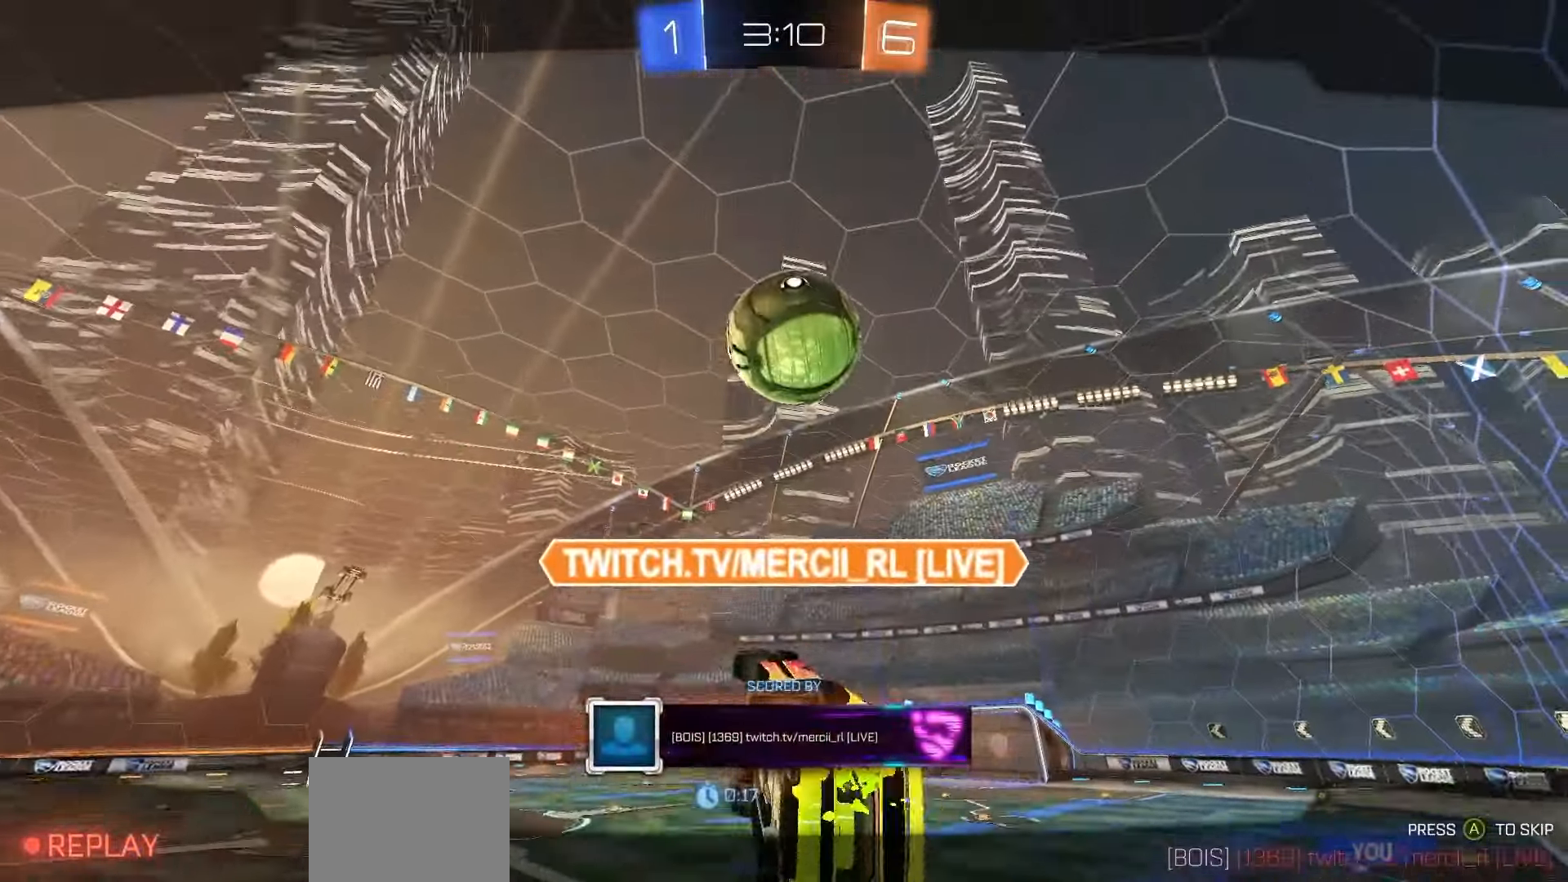
{"dt_ms": 500, "buttons": ["R2"], "left_stick": "center", "right_stick": "center", "events": [[450, "R2", "down"]]}
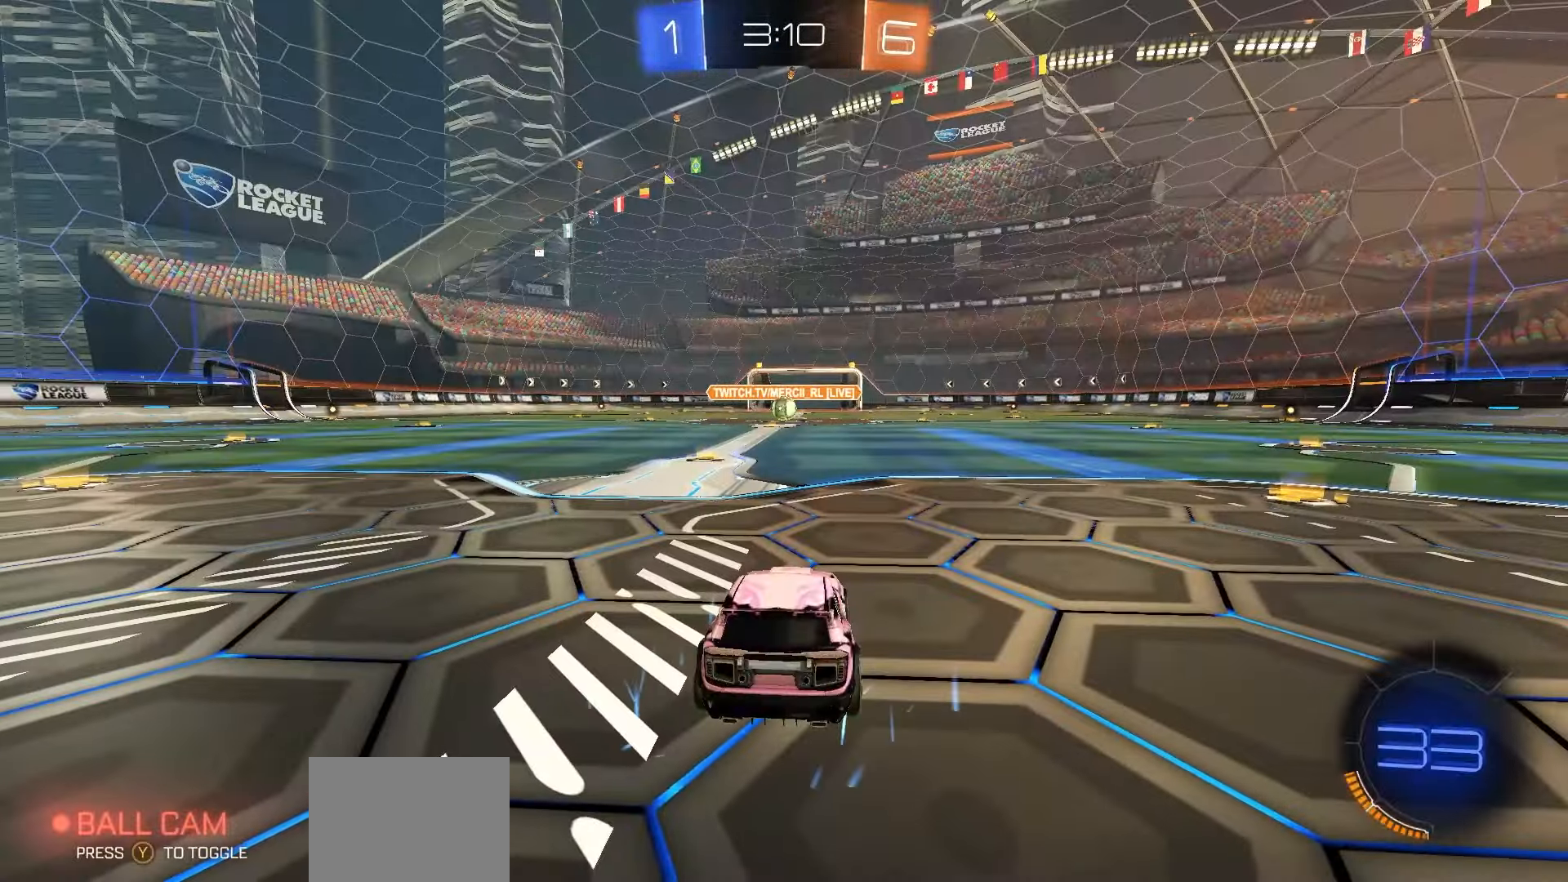
{"dt_ms": 500, "buttons": ["Y", "R1", "R2", "DPAD_UP"], "left_stick": "center", "right_stick": "center", "events": [[33, "Y", "down"], [83, "Y", "up"], [167, "R1", "down"], [167, "Y", "down"], [250, "Y", "up"], [317, "Y", "down"], [383, "Y", "up"], [467, "Y", "down"], [500, "DPAD_UP", "down"]]}
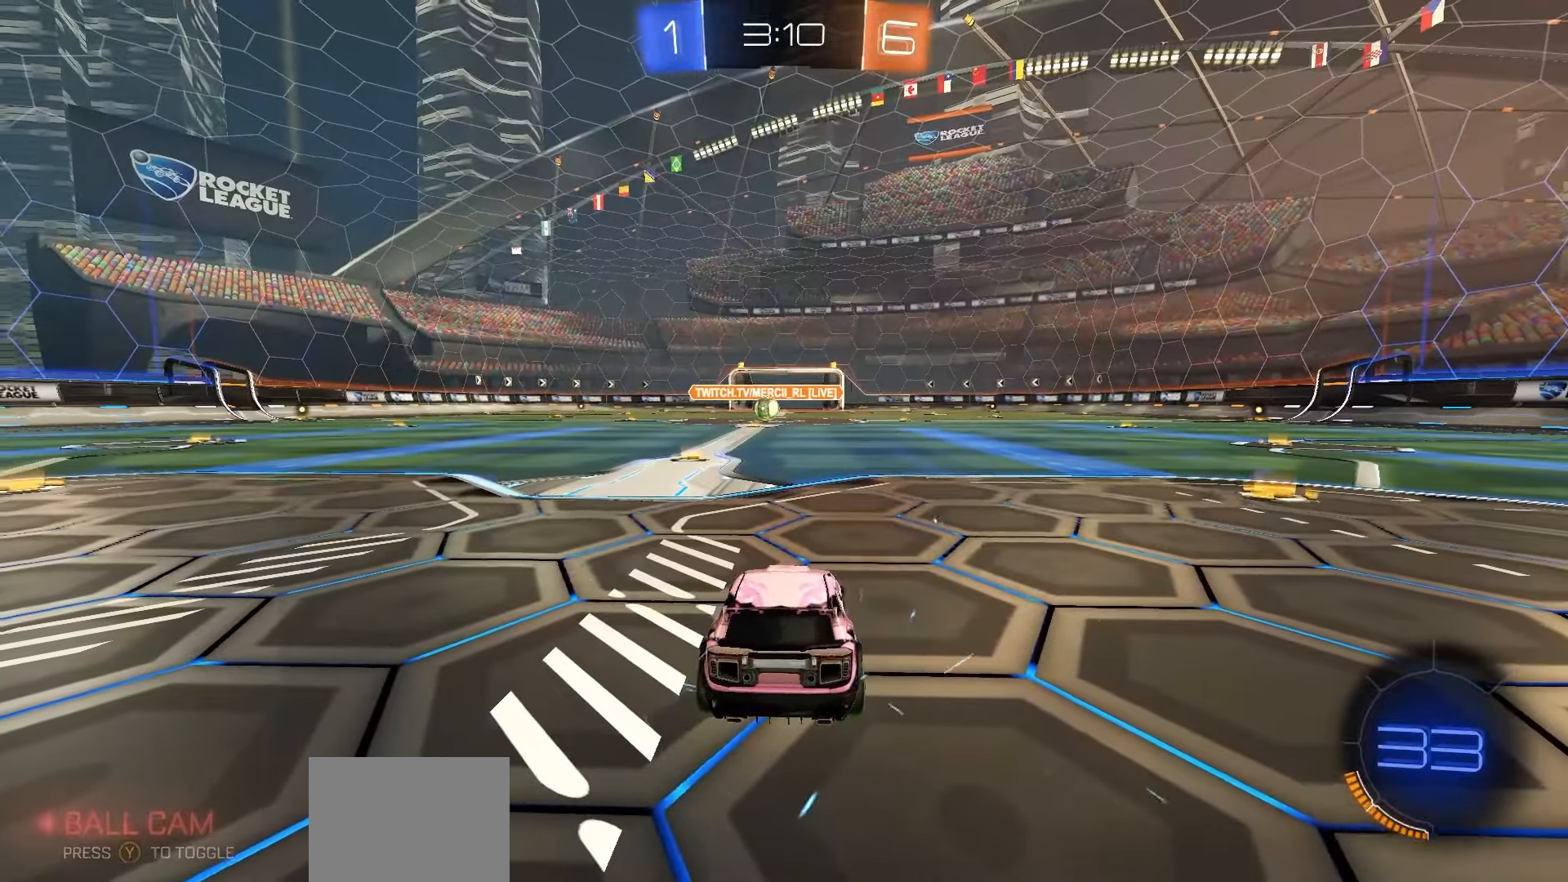
{"dt_ms": 500, "buttons": ["R1", "R2", "DPAD_UP"], "left_stick": "center", "right_stick": "center", "events": [[33, "Y", "up"], [100, "Y", "down"], [200, "Y", "up"], [250, "Y", "down"], [333, "Y", "up"], [433, "Y", "down"], [483, "Y", "up"]]}
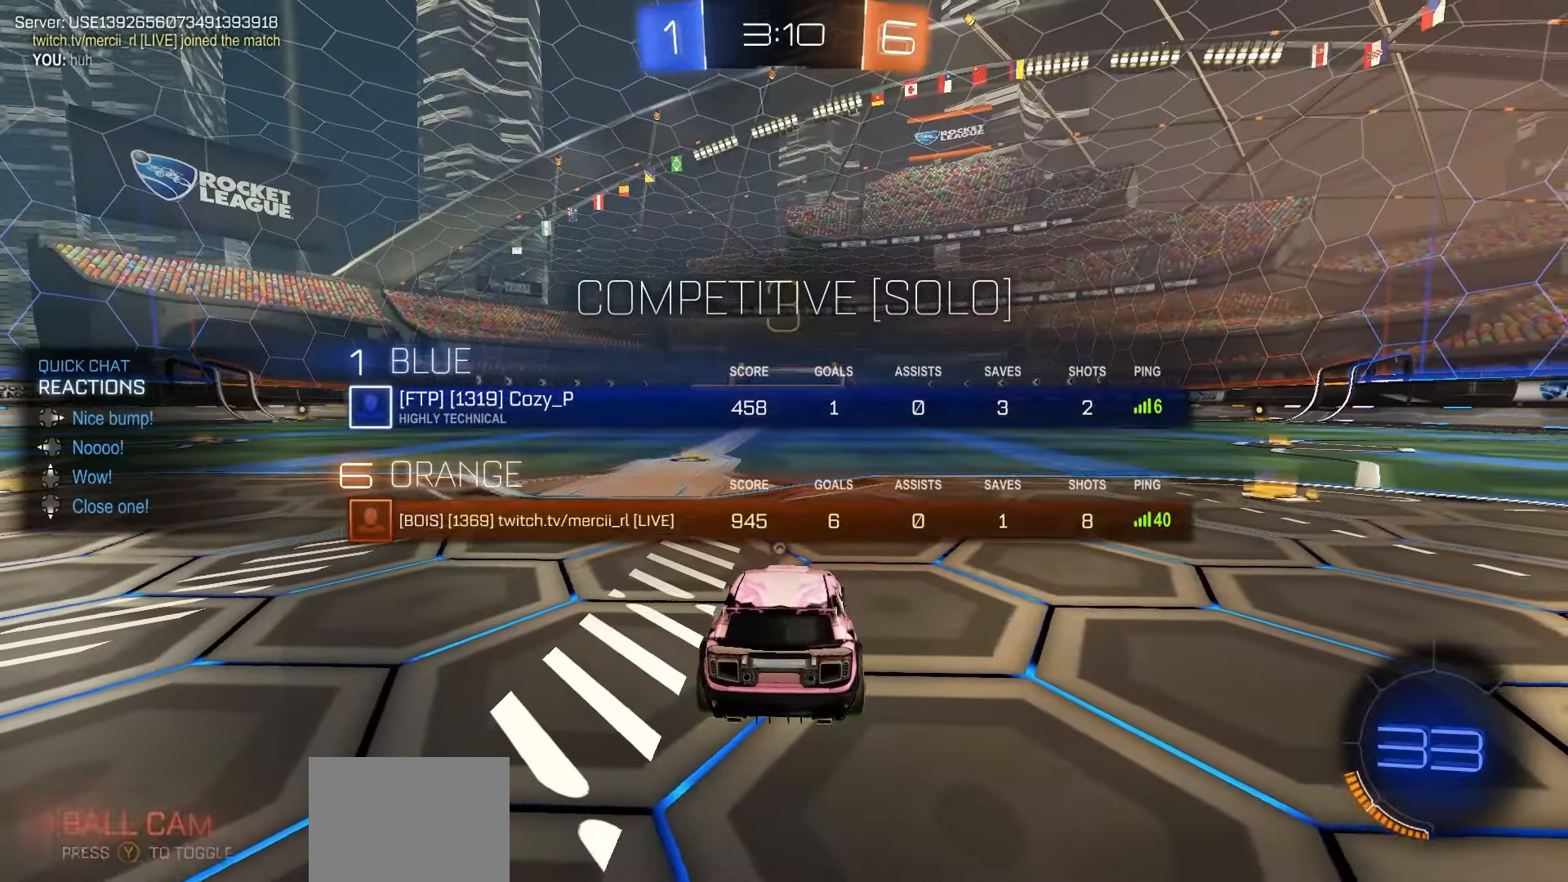
{"dt_ms": 500, "buttons": ["R1", "R2"], "left_stick": "center", "right_stick": "center", "events": [[67, "Y", "down"], [133, "Y", "up"], [217, "Y", "down"], [283, "Y", "up"], [367, "Y", "down"], [383, "DPAD_UP", "up"], [450, "Y", "up"]]}
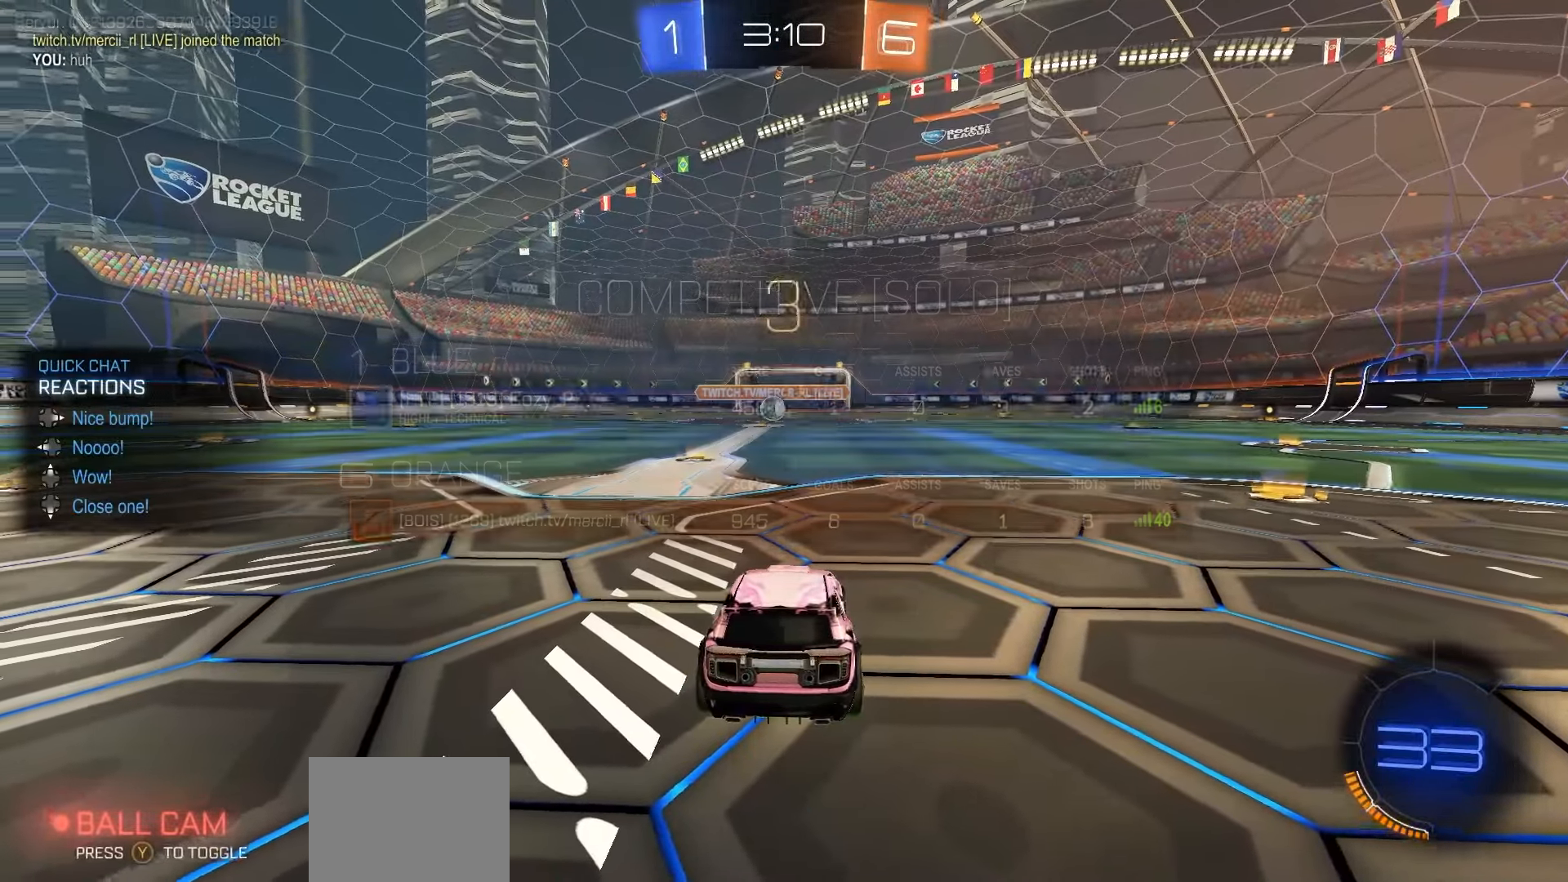
{"dt_ms": 500, "buttons": ["R1", "R2"], "left_stick": "center", "right_stick": "center", "events": [[17, "Y", "down"], [67, "Y", "up"], [150, "Y", "down"], [217, "Y", "up"], [300, "Y", "down"], [350, "Y", "up"], [450, "Y", "down"], [500, "Y", "up"]]}
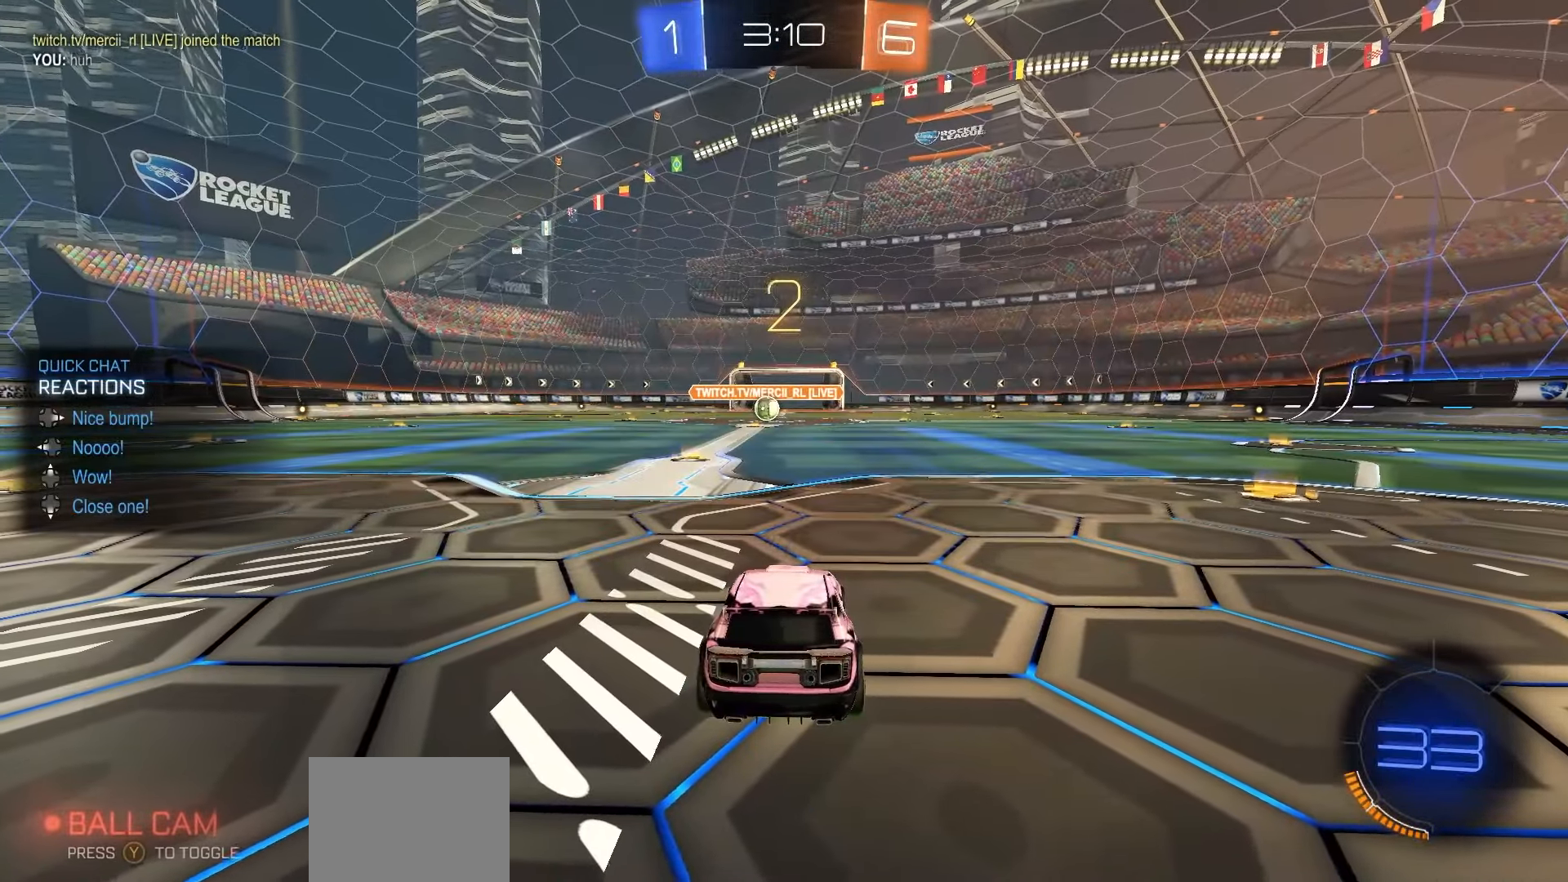
{"dt_ms": 500, "buttons": ["Y", "R1", "R2"], "left_stick": "center", "right_stick": "center", "events": [[83, "Y", "down"], [150, "Y", "up"], [233, "Y", "down"], [283, "Y", "up"], [367, "Y", "down"], [433, "Y", "up"], [500, "Y", "down"]]}
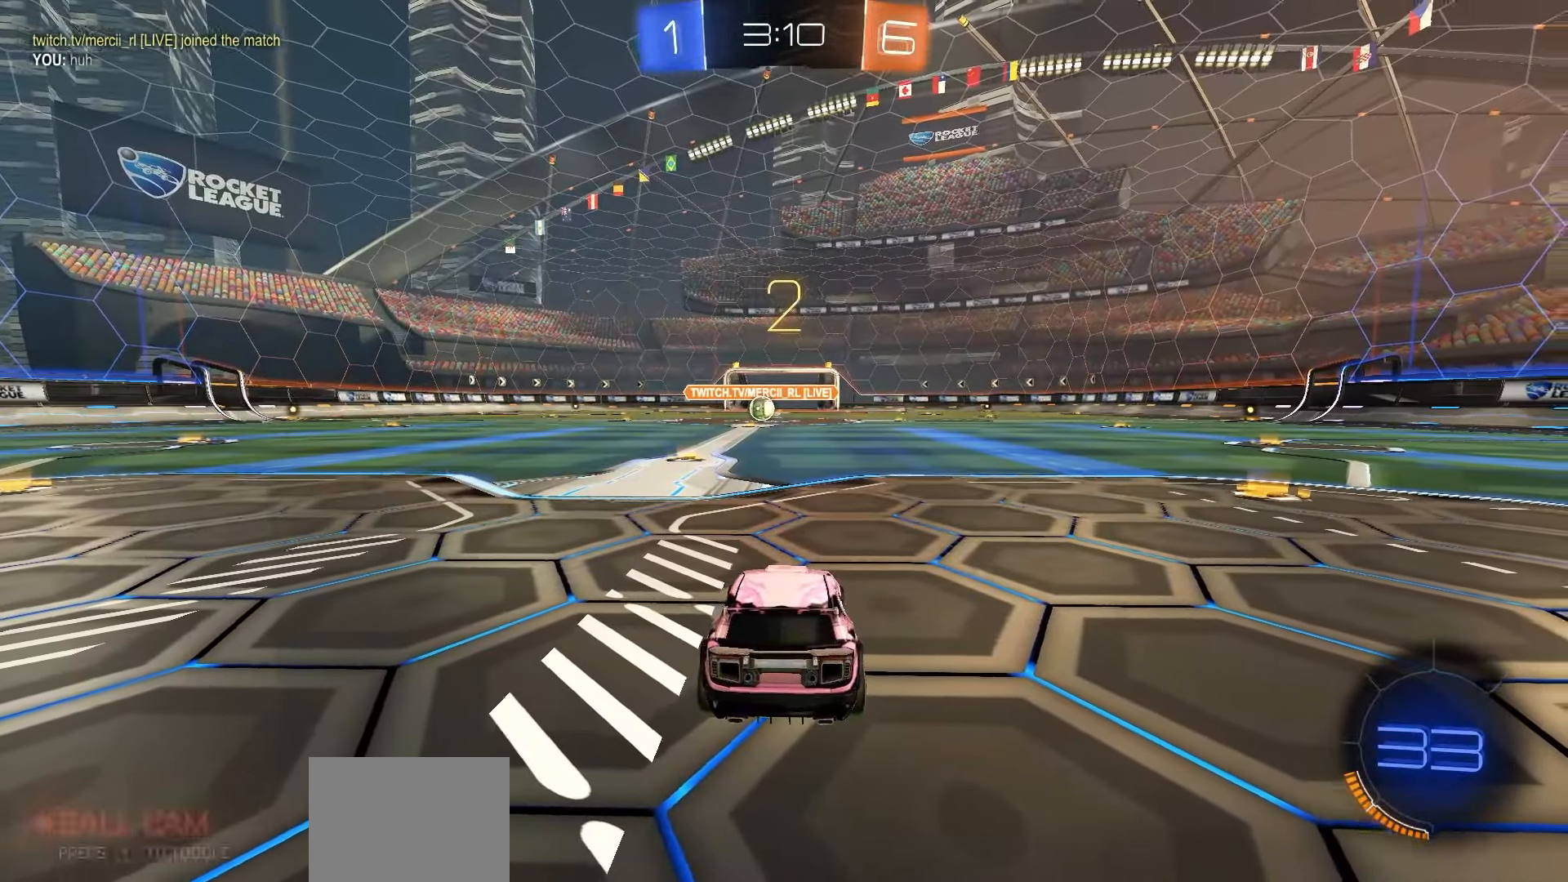
{"dt_ms": 500, "buttons": ["Y", "R1", "R2"], "left_stick": "center", "right_stick": "center", "events": [[83, "Y", "up"], [167, "Y", "down"], [233, "Y", "up"], [317, "Y", "down"], [367, "Y", "up"], [467, "Y", "down"]]}
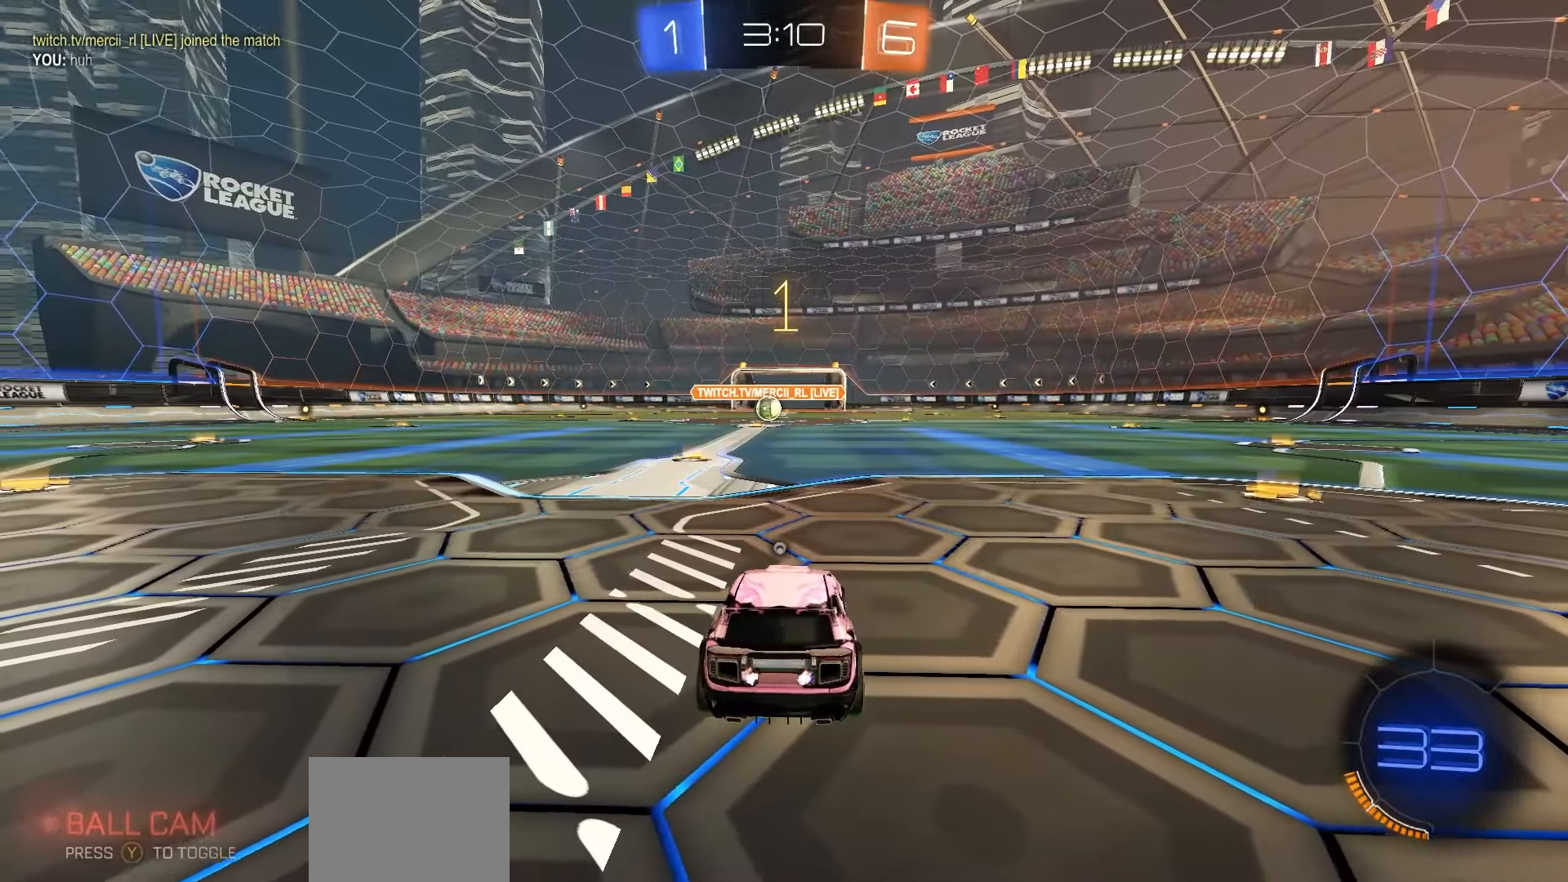
{"dt_ms": 500, "buttons": ["Y", "R1", "R2"], "left_stick": "center", "right_stick": "center", "events": [[17, "Y", "up"], [117, "Y", "down"], [183, "Y", "up"], [233, "Y", "down"], [300, "Y", "up"], [500, "Y", "down"]]}
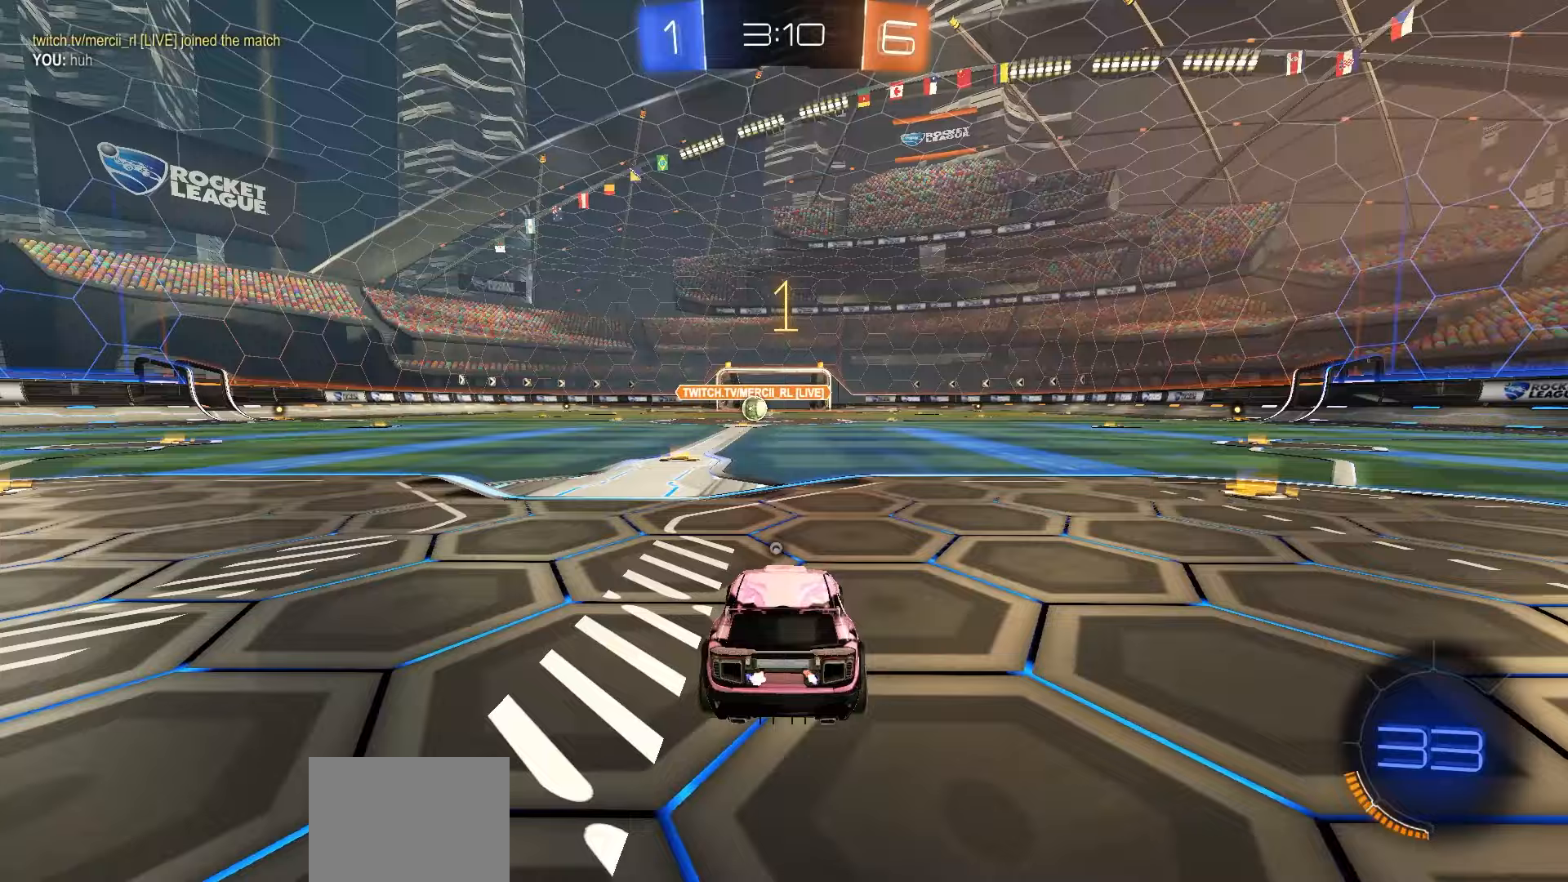
{"dt_ms": 500, "buttons": ["R1", "R2"], "left_stick": "up-left", "right_stick": "center", "events": [[50, "Y", "up"], [383, "left_stick", "right"], [433, "A", "down"], [483, "A", "up"], [483, "left_stick", "up-left"]]}
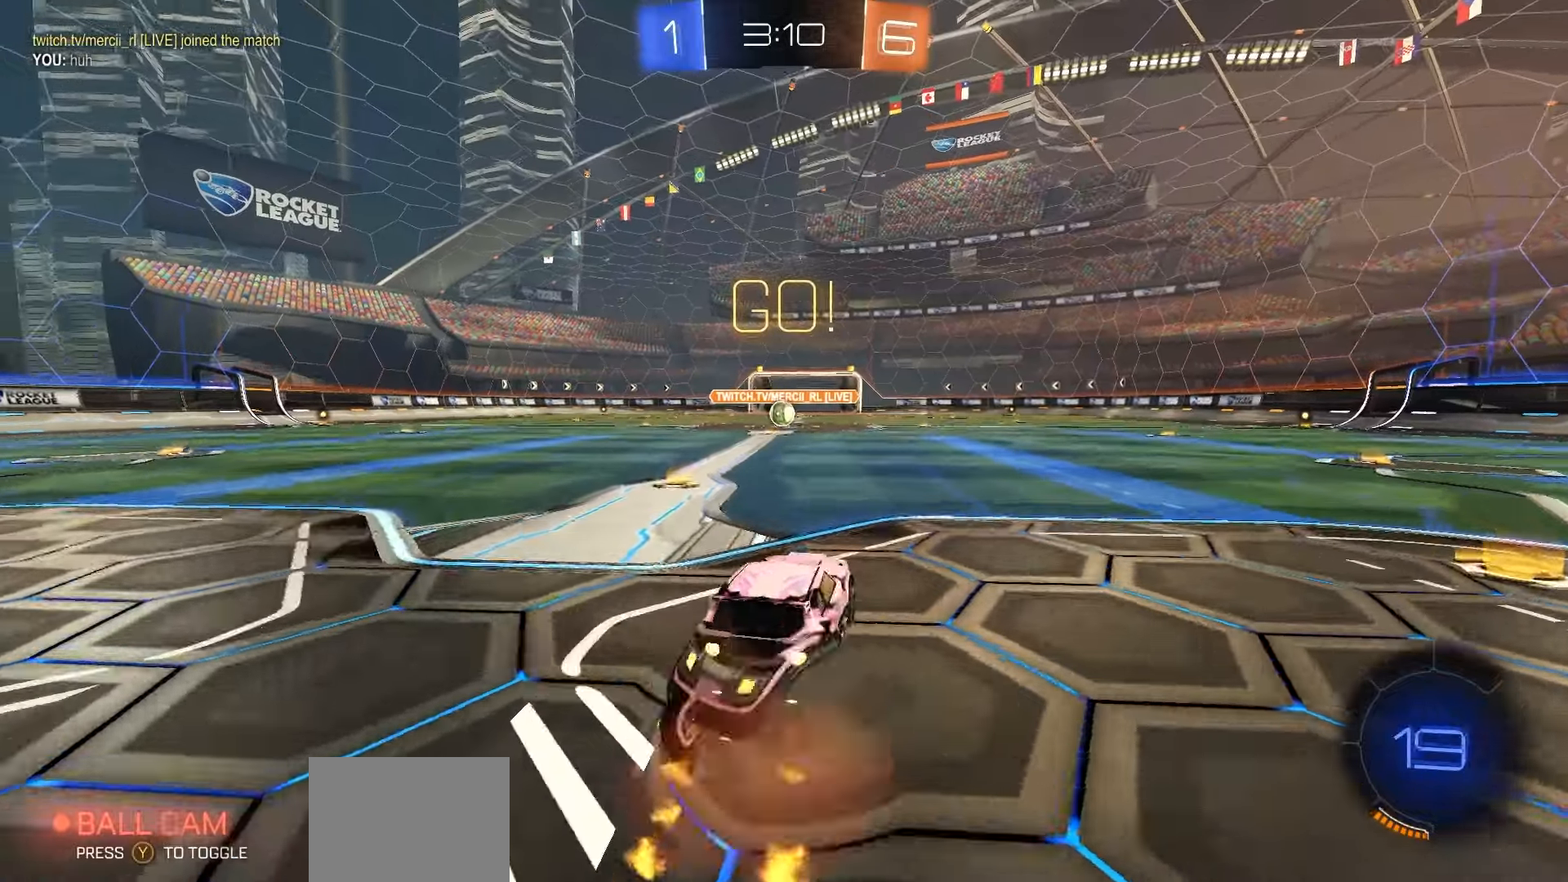
{"dt_ms": 500, "buttons": ["X", "R1", "R2"], "left_stick": "down-left", "right_stick": "center", "events": [[17, "A", "down"], [83, "left_stick", "down-left"], [100, "A", "up"], [467, "X", "down"]]}
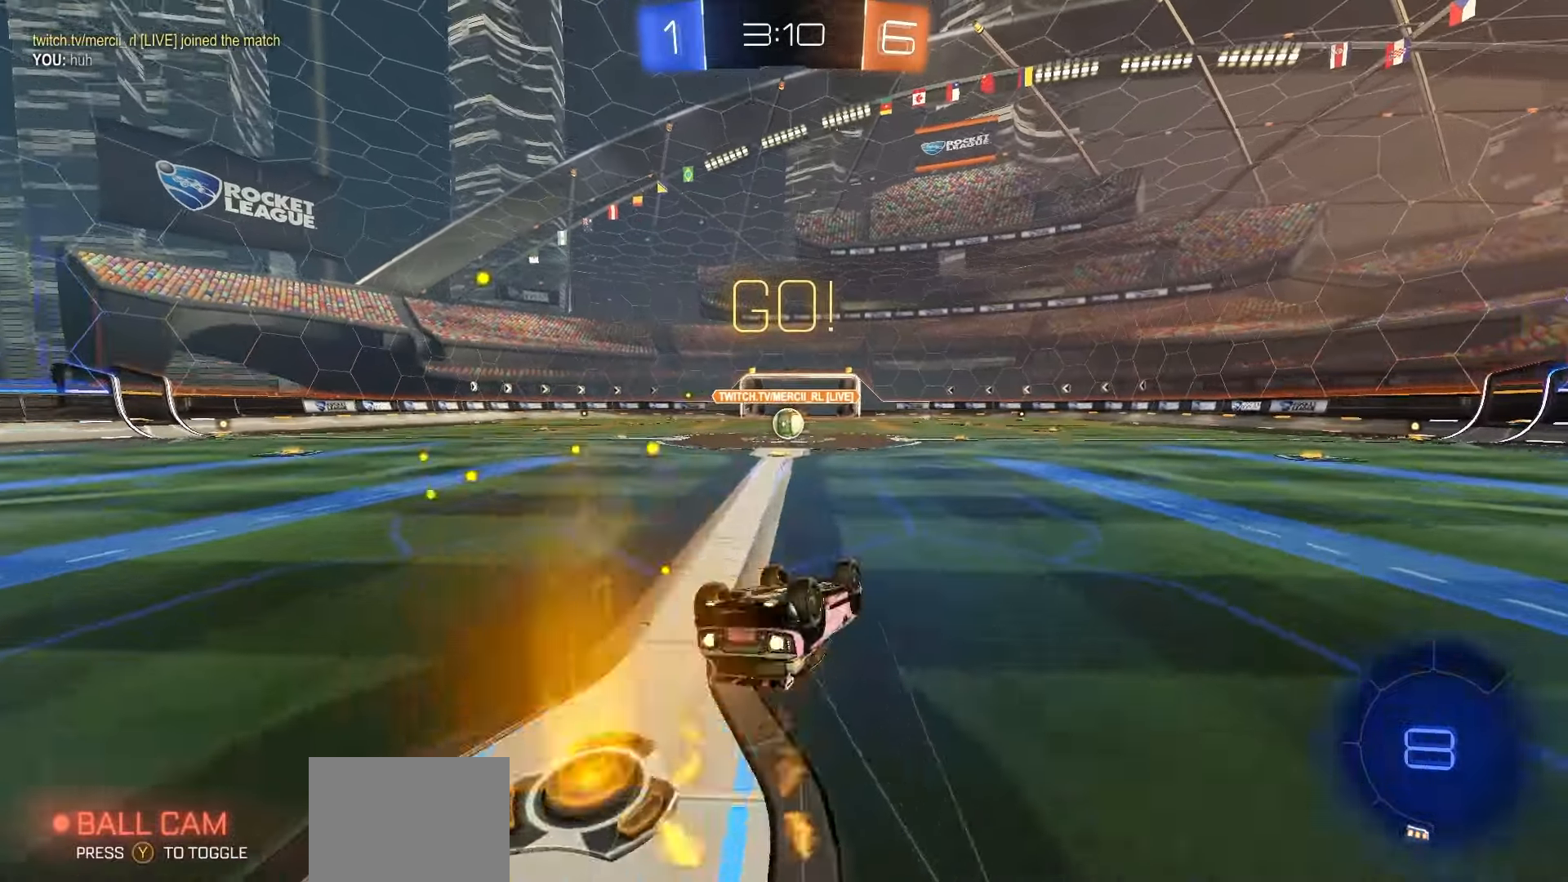
{"dt_ms": 500, "buttons": ["R1", "R2"], "left_stick": "center", "right_stick": "center", "events": [[267, "left_stick", "center"], [317, "X", "up"]]}
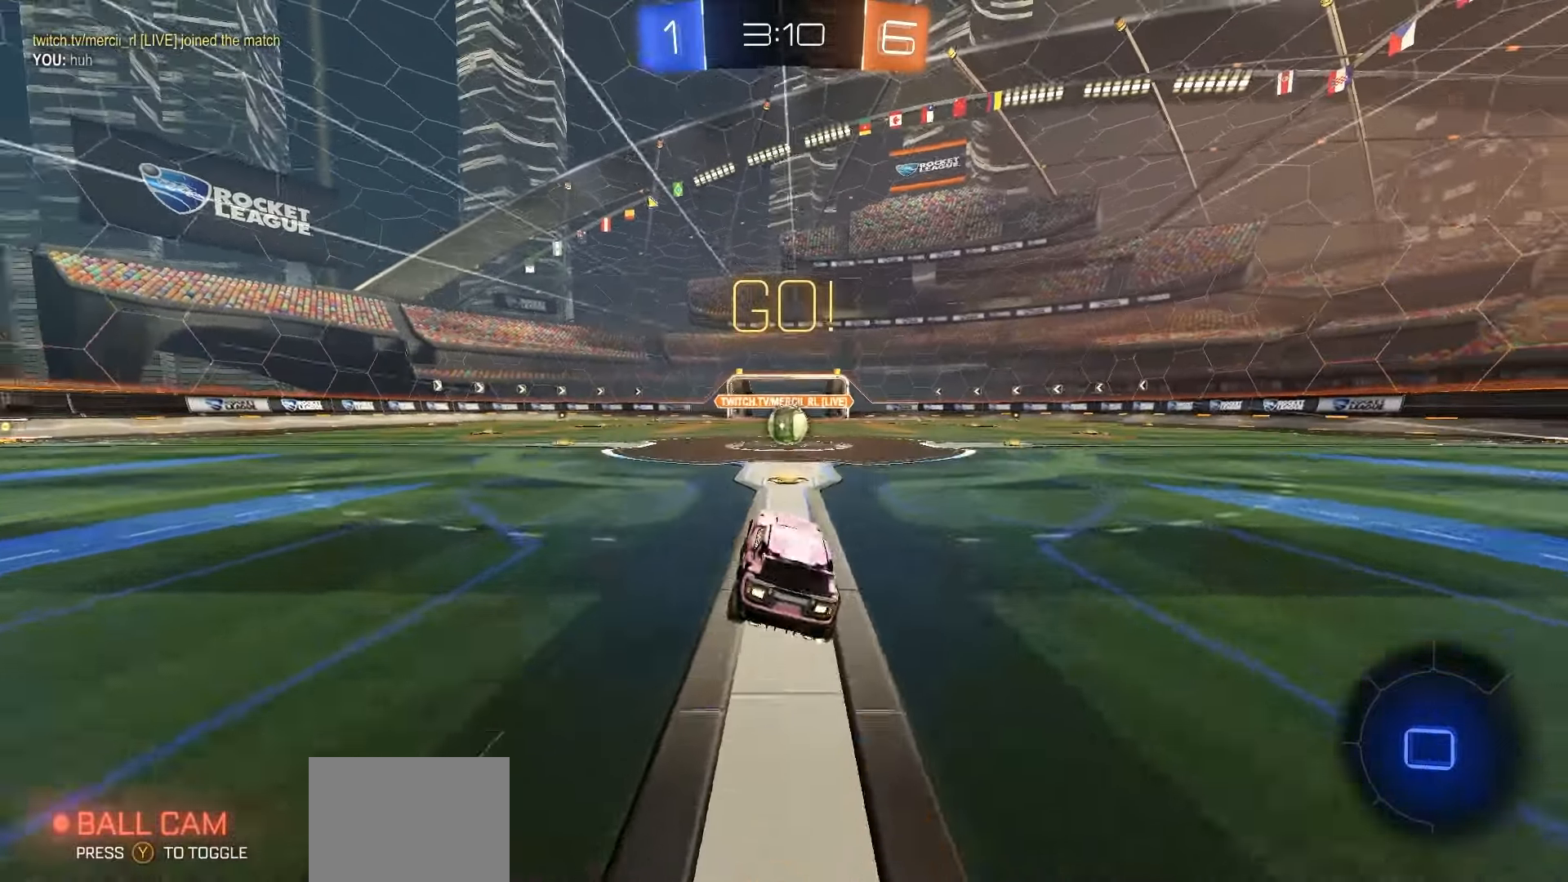
{"dt_ms": 500, "buttons": ["R2"], "left_stick": "center", "right_stick": "center", "events": [[33, "R1", "up"], [100, "left_stick", "right"], [150, "left_stick", "center"], [367, "A", "down"], [400, "A", "up"]]}
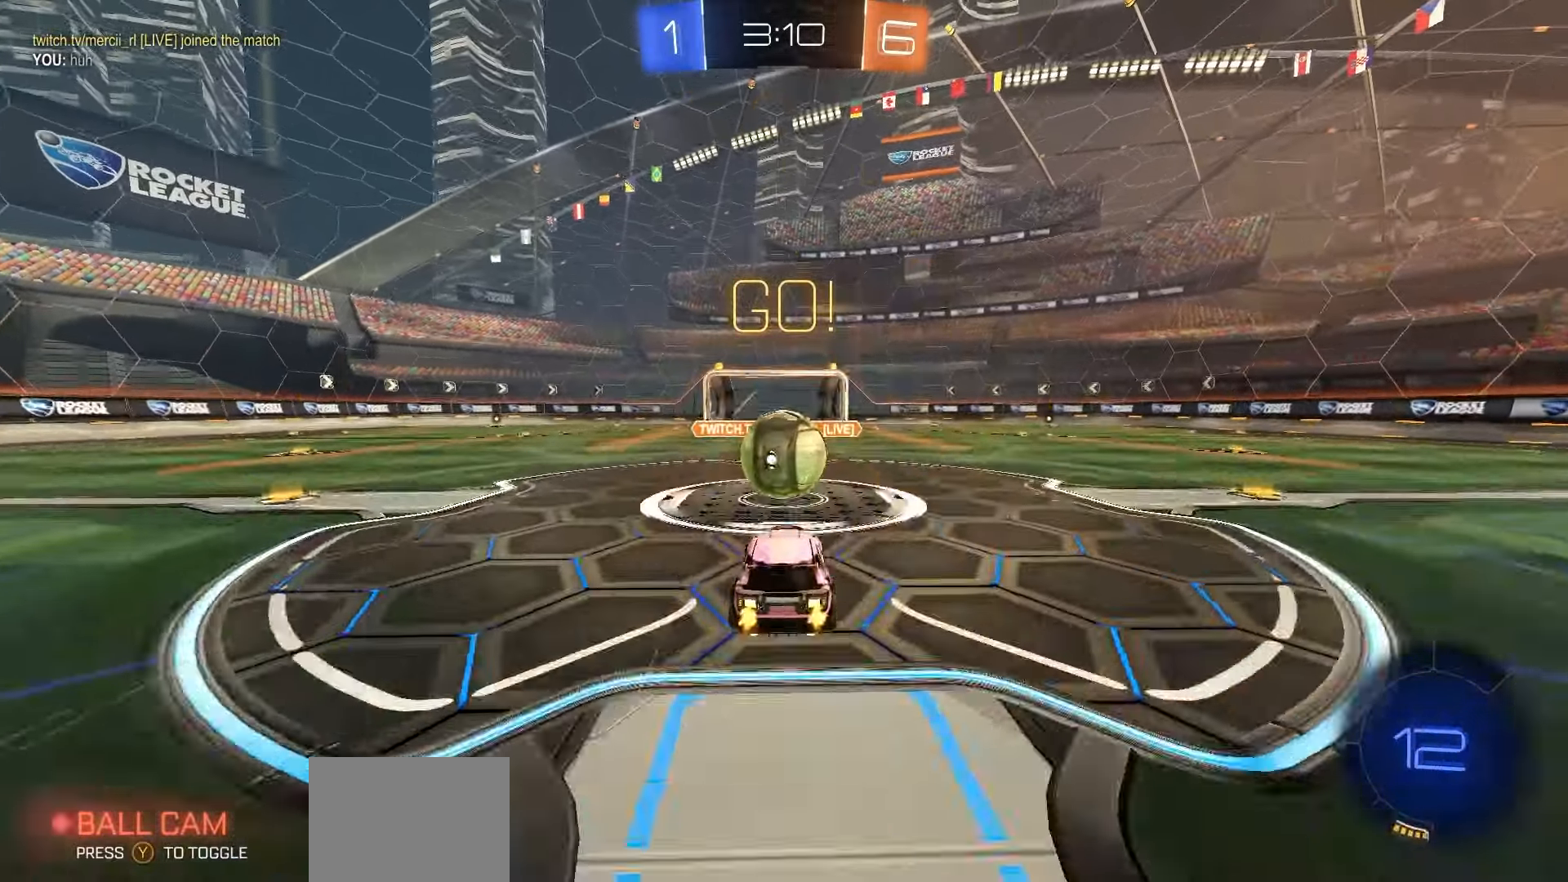
{"dt_ms": 500, "buttons": ["X", "R2"], "left_stick": "center", "right_stick": "center", "events": [[267, "left_stick", "up-right"], [417, "left_stick", "center"], [500, "X", "down"]]}
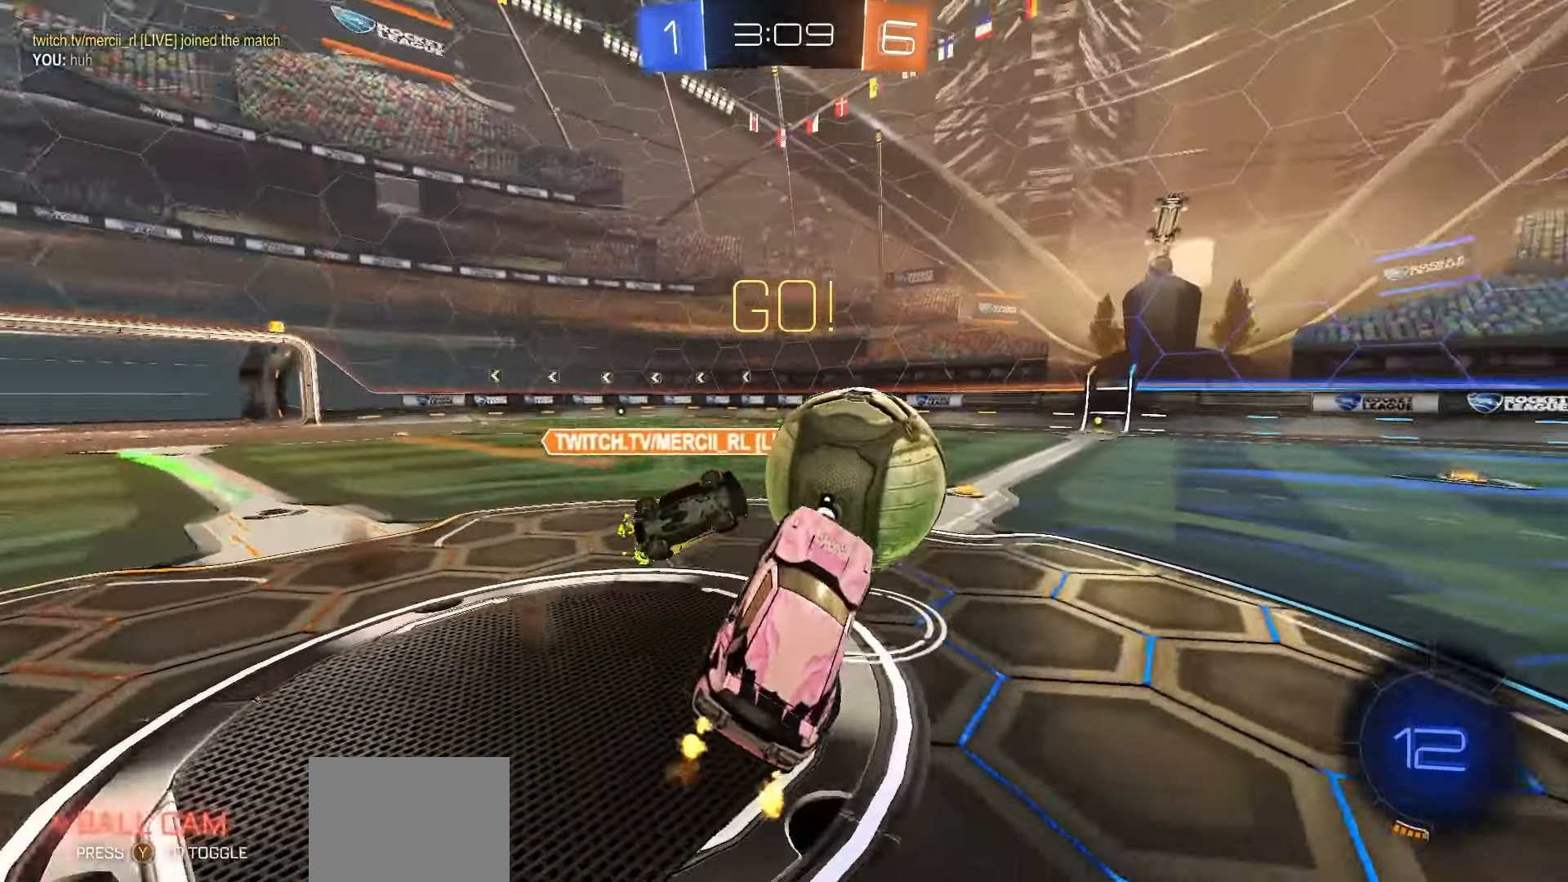
{"dt_ms": 500, "buttons": ["R1", "R2"], "left_stick": "center", "right_stick": "center", "events": [[117, "X", "up"], [250, "left_stick", "up"], [317, "A", "down"], [367, "A", "up"], [367, "R1", "down"], [483, "left_stick", "center"]]}
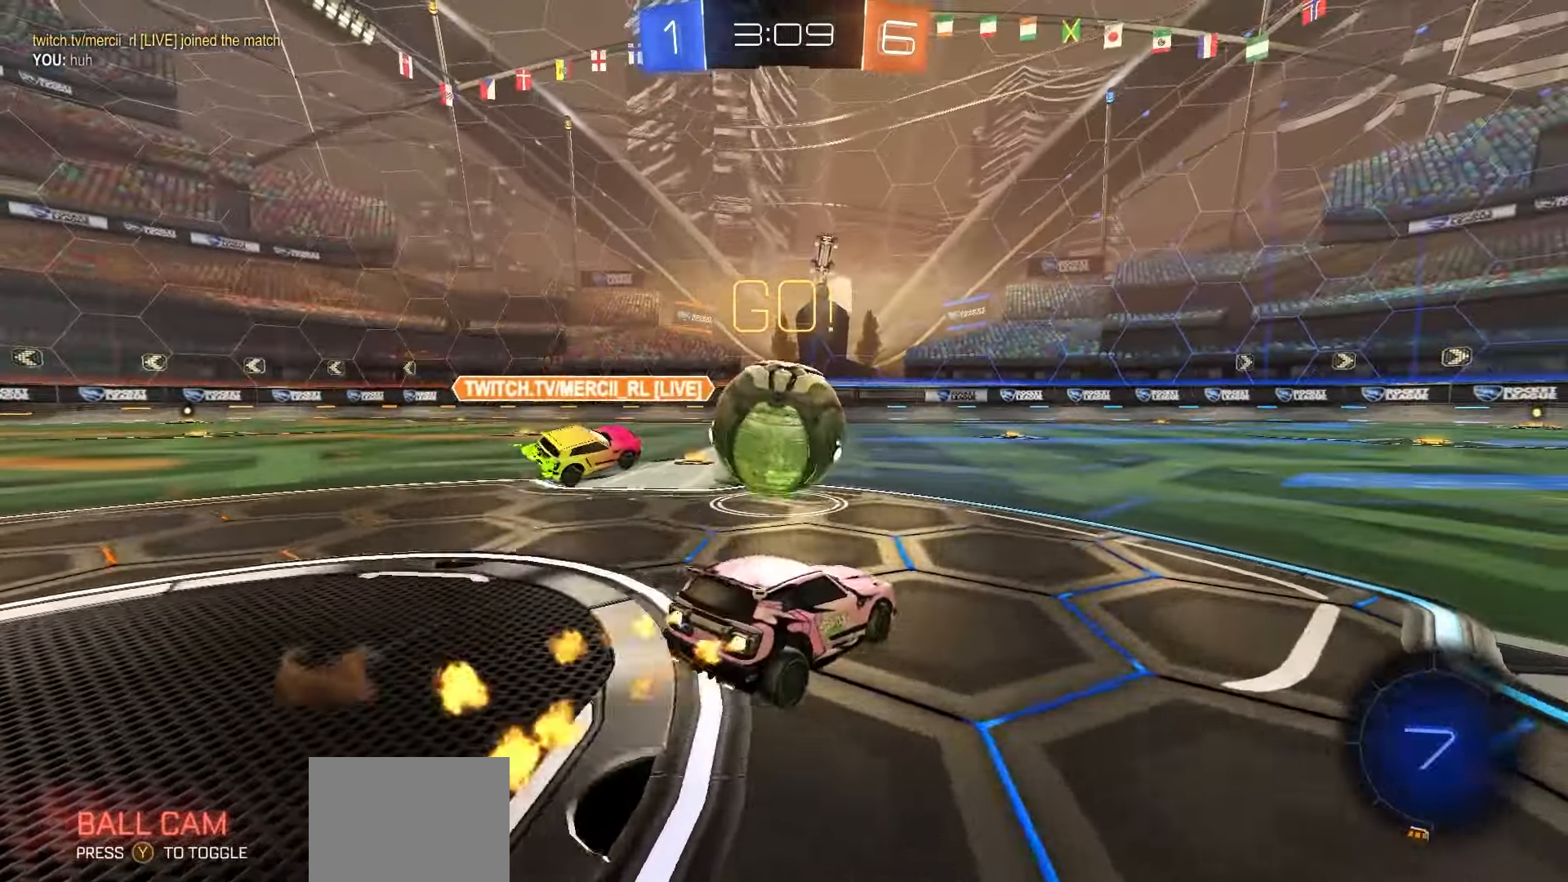
{"dt_ms": 1000, "buttons": ["R2"], "left_stick": "left", "right_stick": "center", "events": [[267, "R1", "up"], [283, "left_stick", "right"], [433, "left_stick", "center"], [500, "left_stick", "left"], [550, "R2", "up"], [567, "L2", "down"], [867, "left_stick", "center"], [883, "L2", "up"], [917, "R2", "down"], [967, "left_stick", "left"]]}
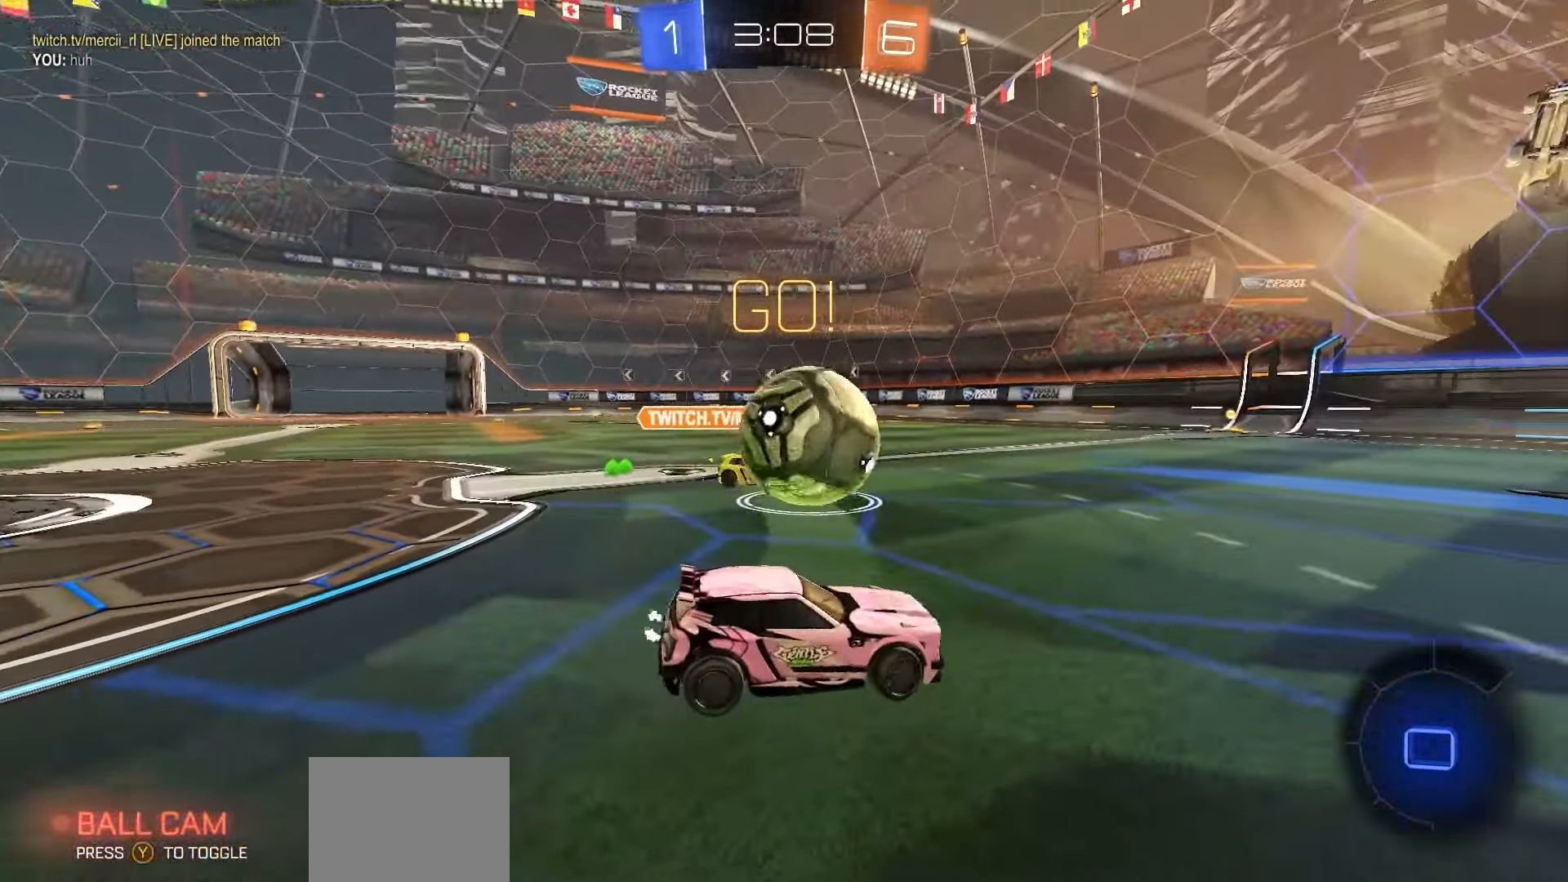
{"dt_ms": 500, "buttons": ["R2"], "left_stick": "center", "right_stick": "center", "events": [[150, "left_stick", "center"], [250, "left_stick", "right"], [383, "left_stick", "center"]]}
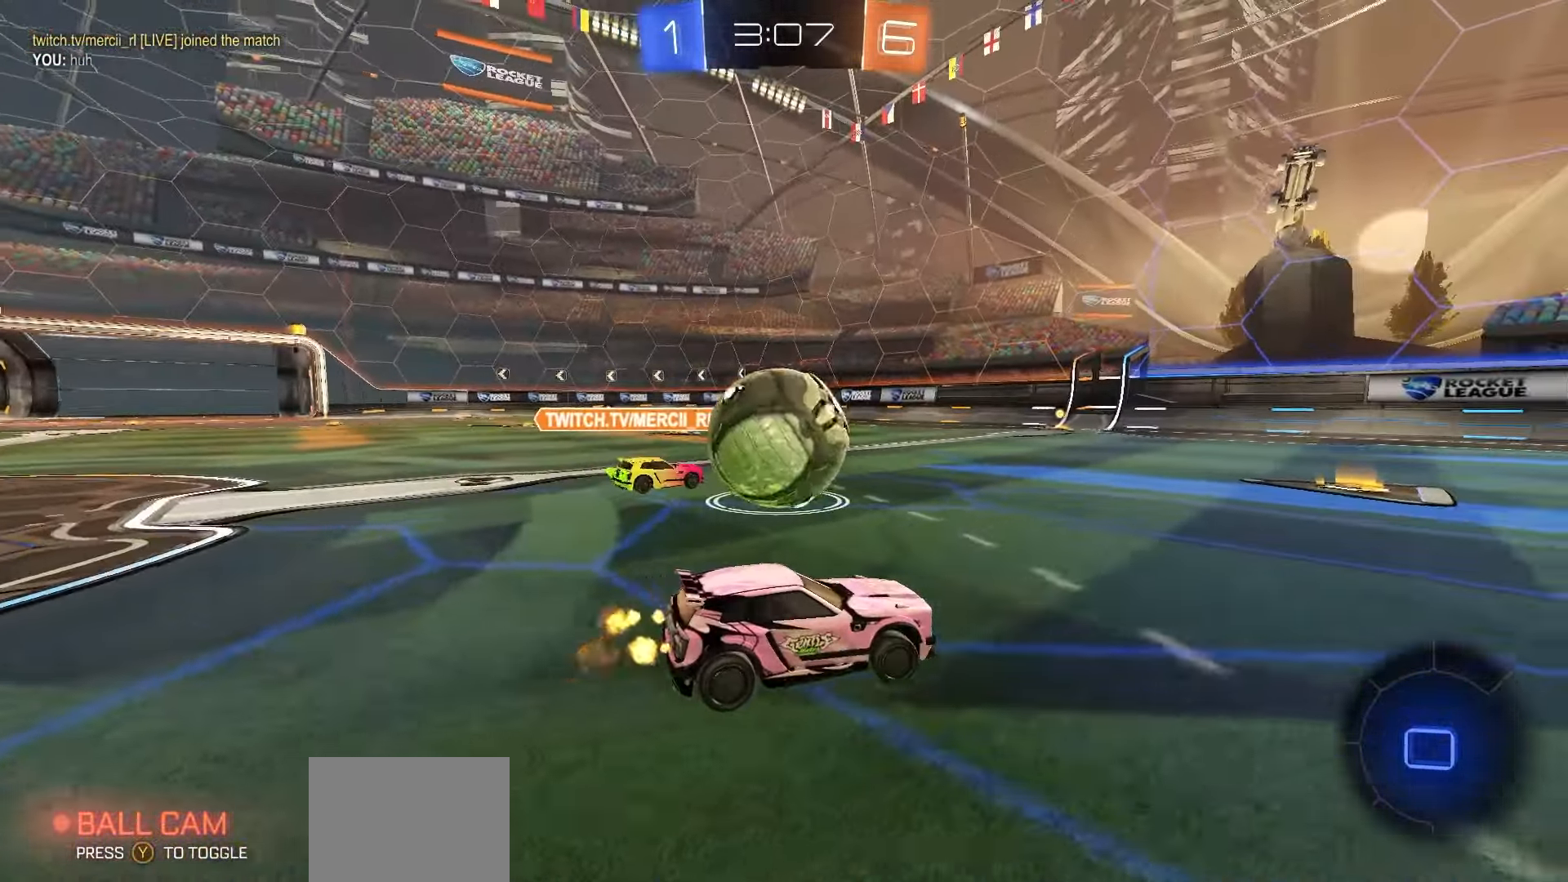
{"dt_ms": 500, "buttons": ["R2"], "left_stick": "center", "right_stick": "center", "events": [[83, "left_stick", "left"], [400, "left_stick", "center"]]}
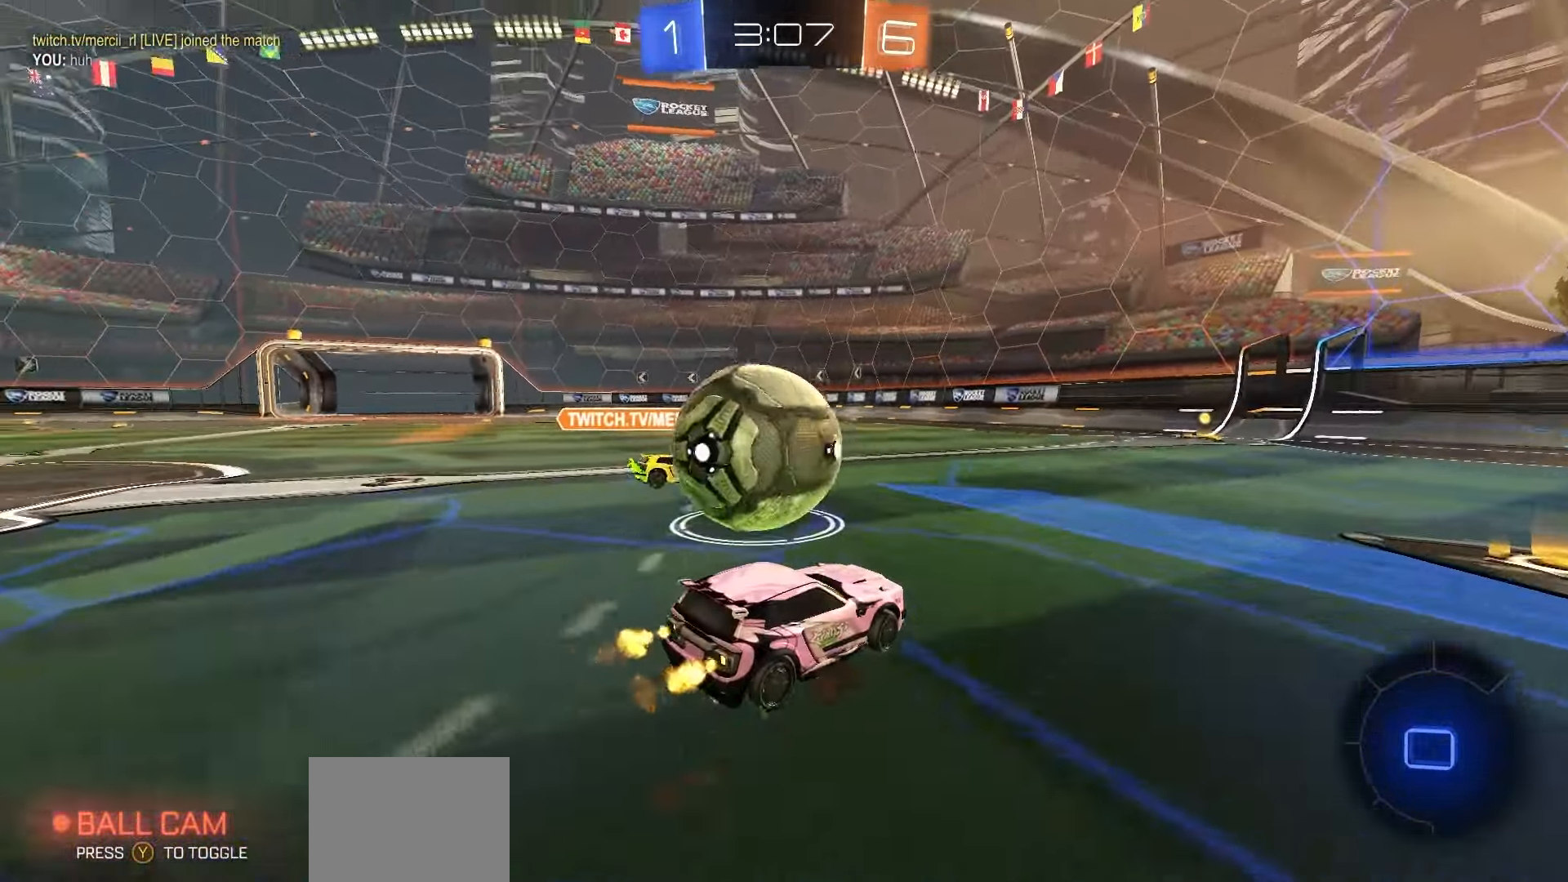
{"dt_ms": 500, "buttons": ["R2"], "left_stick": "right", "right_stick": "center", "events": [[50, "left_stick", "left"], [117, "Y", "down"], [183, "Y", "up"], [500, "left_stick", "right"]]}
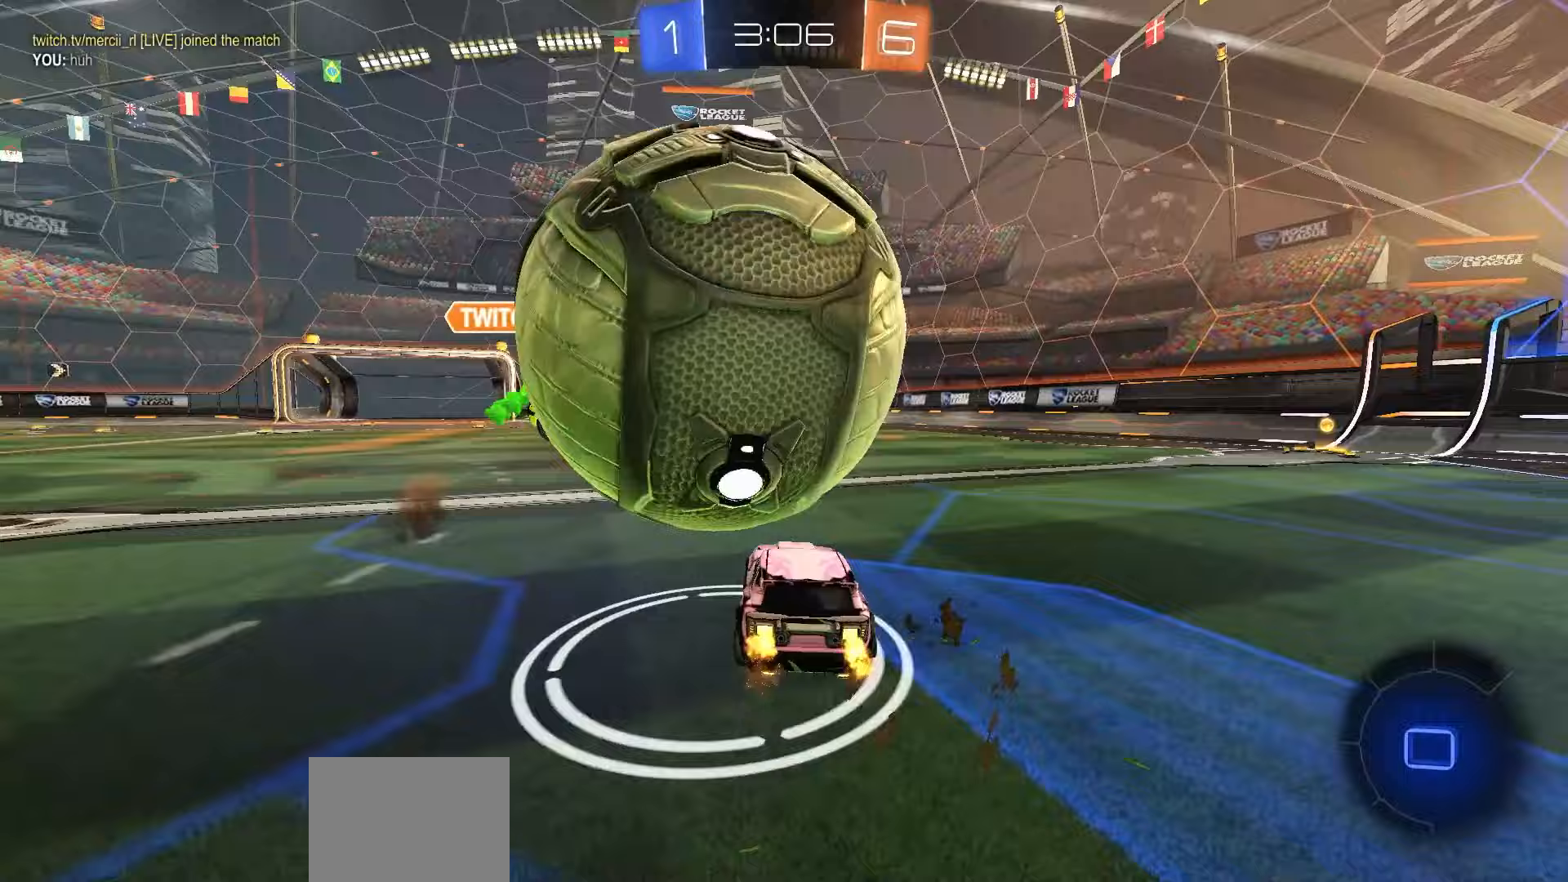
{"dt_ms": 500, "buttons": ["R2"], "left_stick": "right", "right_stick": "center", "events": [[117, "L1", "down"], [200, "L1", "up"], [367, "Y", "down"], [400, "Y", "up"]]}